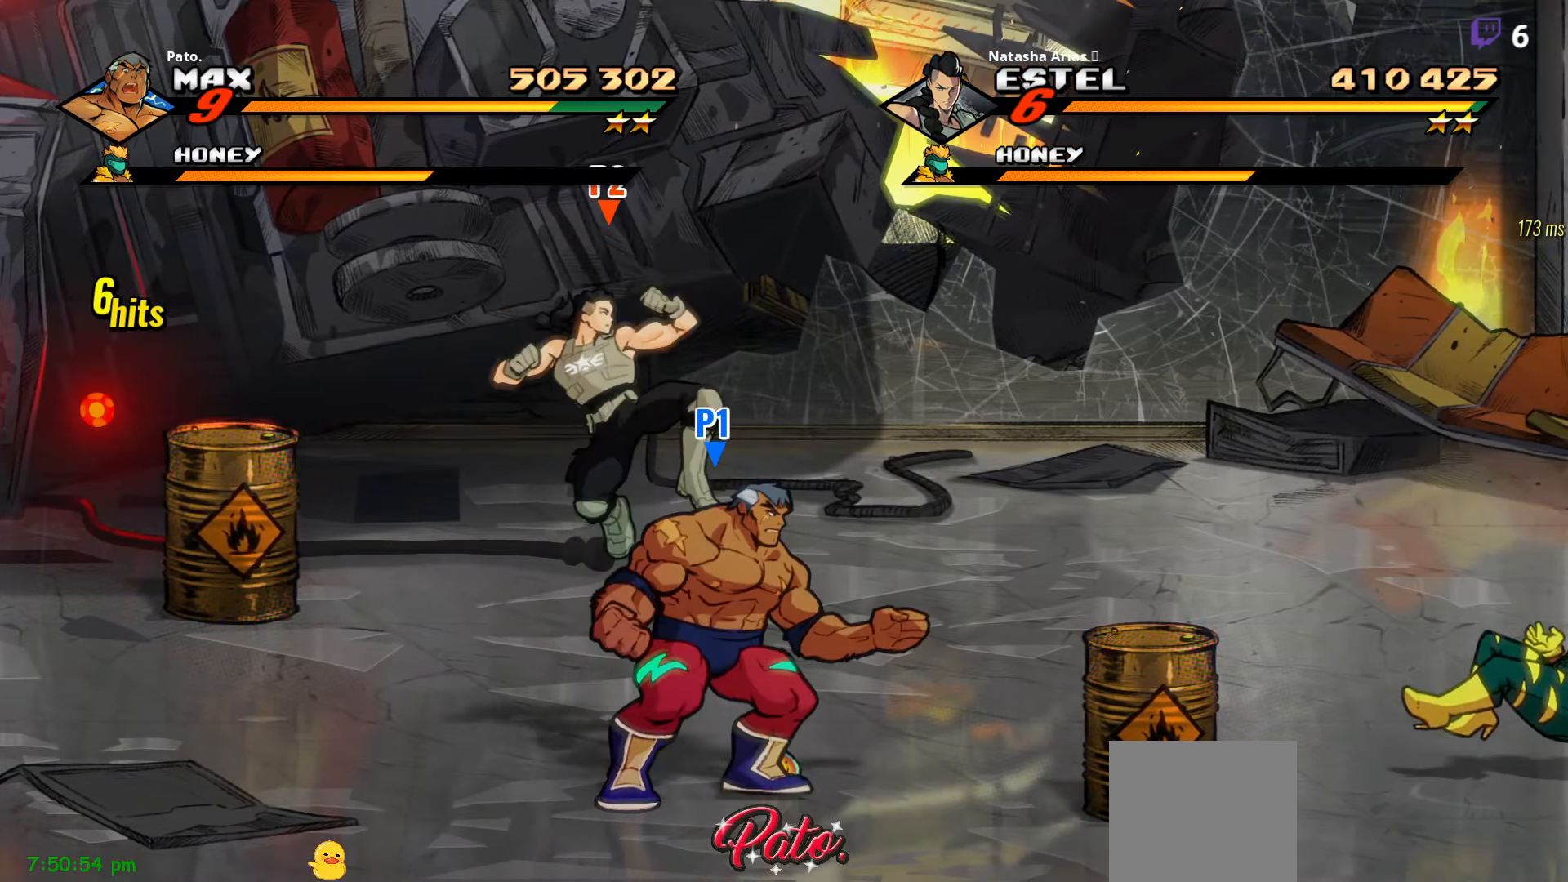
Gameplay with a controller (Xbox layout); each line is a JSON object with the inputs held at the frame after it. "events" lists button and stick changes between this image and that frame as [ms after this image, input, new state], when the widget could be followed in between. Not read: left_stick.
{"buttons": ["DPAD_RIGHT"], "right_stick": "center", "events": [[117, "DPAD_UP", "up"]]}
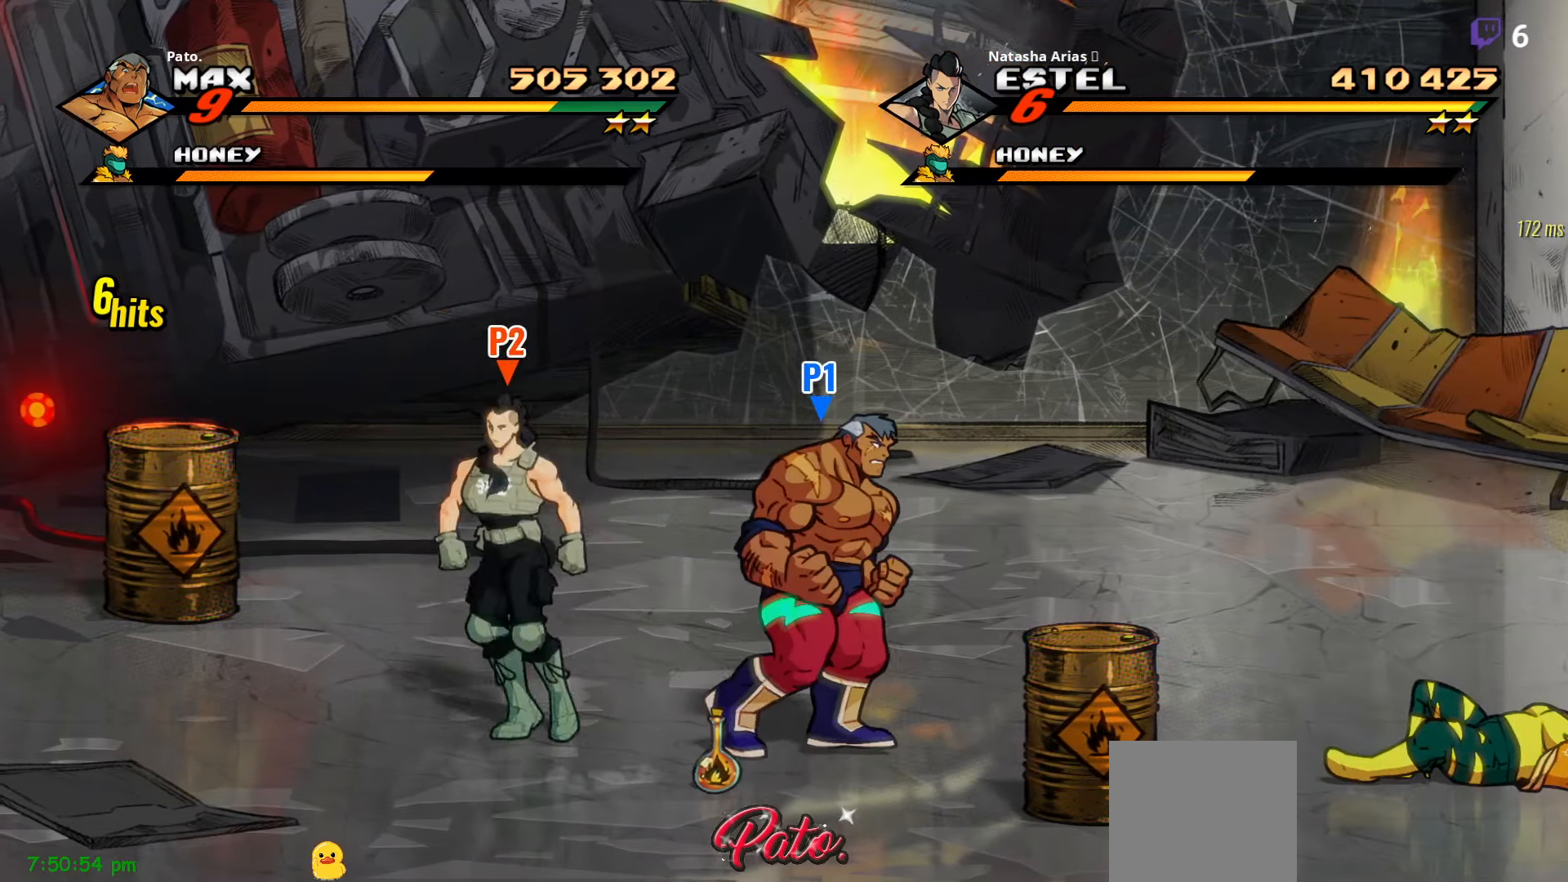
{"buttons": ["DPAD_RIGHT"], "right_stick": "center", "events": []}
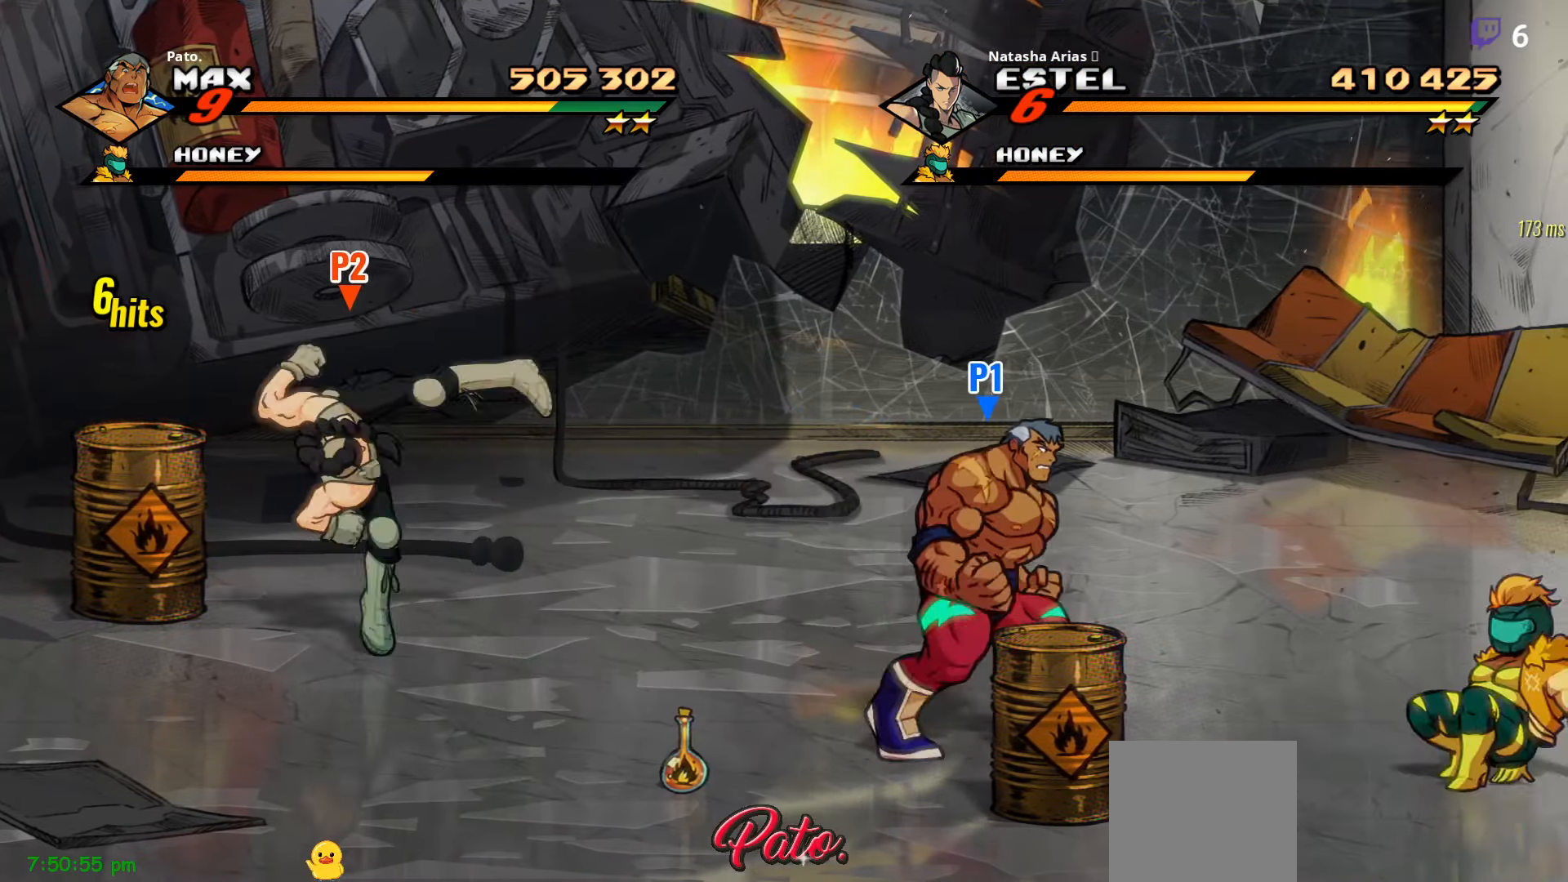
{"buttons": ["DPAD_DOWN", "DPAD_RIGHT"], "right_stick": "center", "events": [[267, "A", "down"], [317, "DPAD_DOWN", "down"], [350, "A", "up"]]}
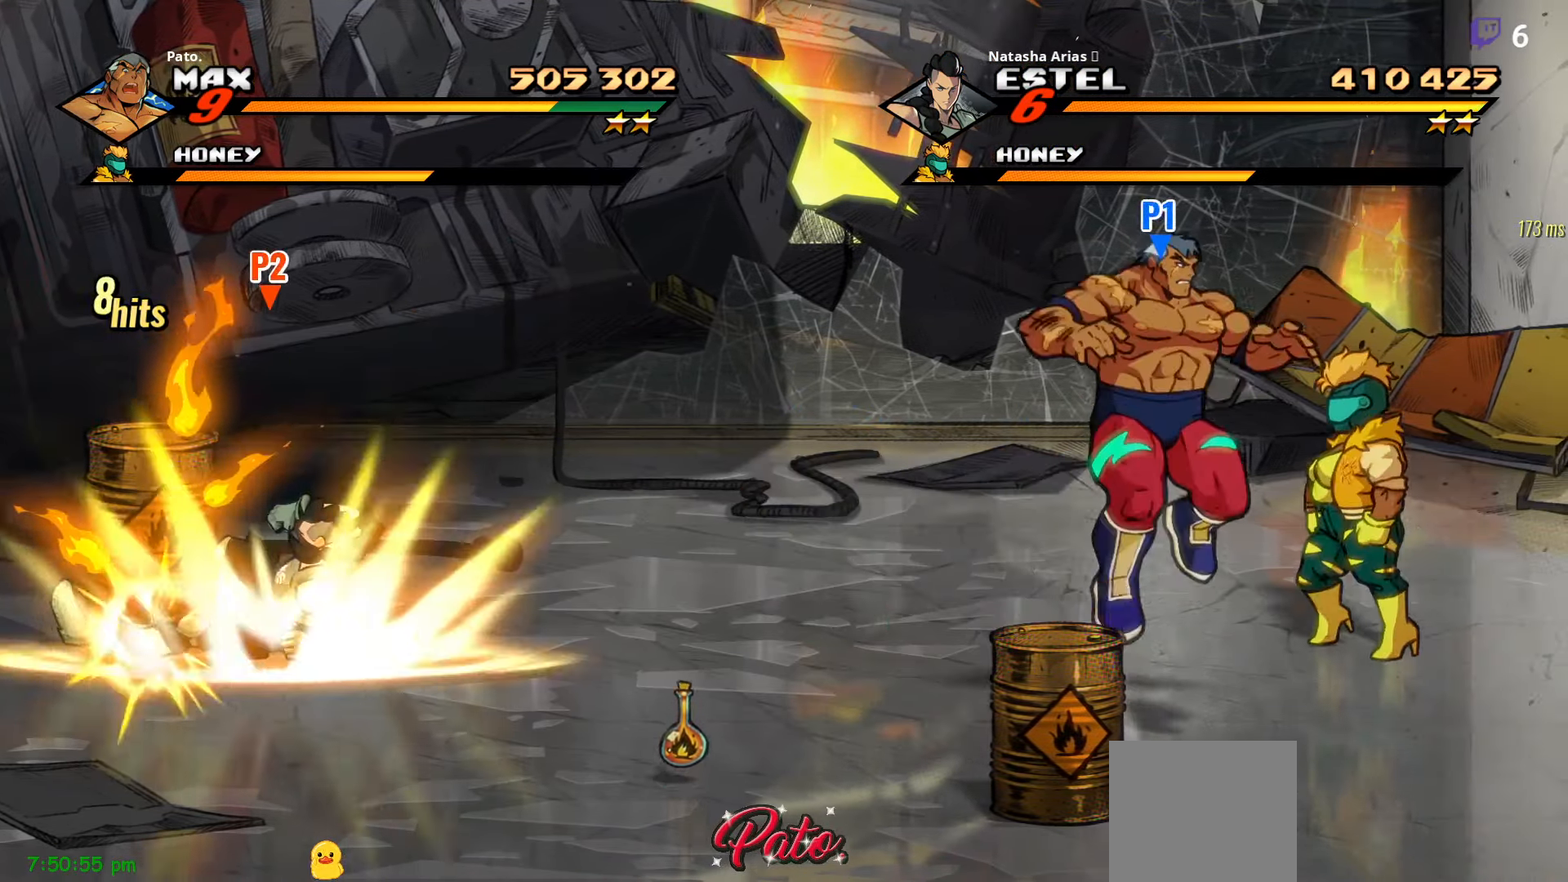
{"buttons": ["DPAD_UP", "DPAD_LEFT"], "right_stick": "center", "events": [[17, "Y", "down"], [117, "Y", "up"], [133, "DPAD_RIGHT", "up"], [150, "DPAD_DOWN", "up"], [267, "DPAD_LEFT", "down"], [417, "DPAD_UP", "down"]]}
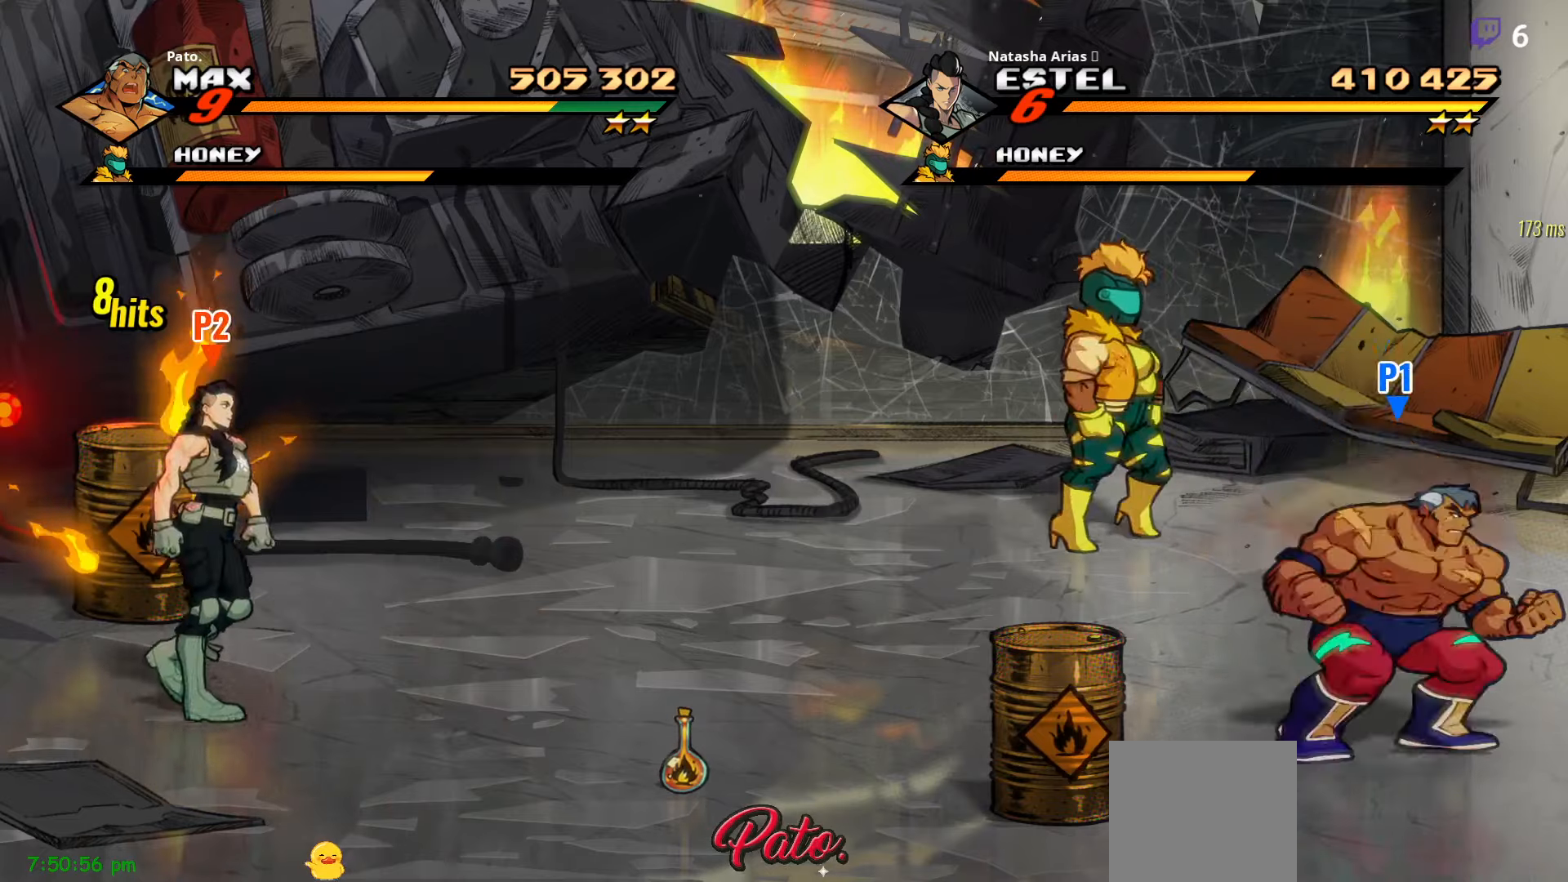
{"buttons": ["DPAD_LEFT"], "right_stick": "center", "events": [[400, "DPAD_UP", "up"]]}
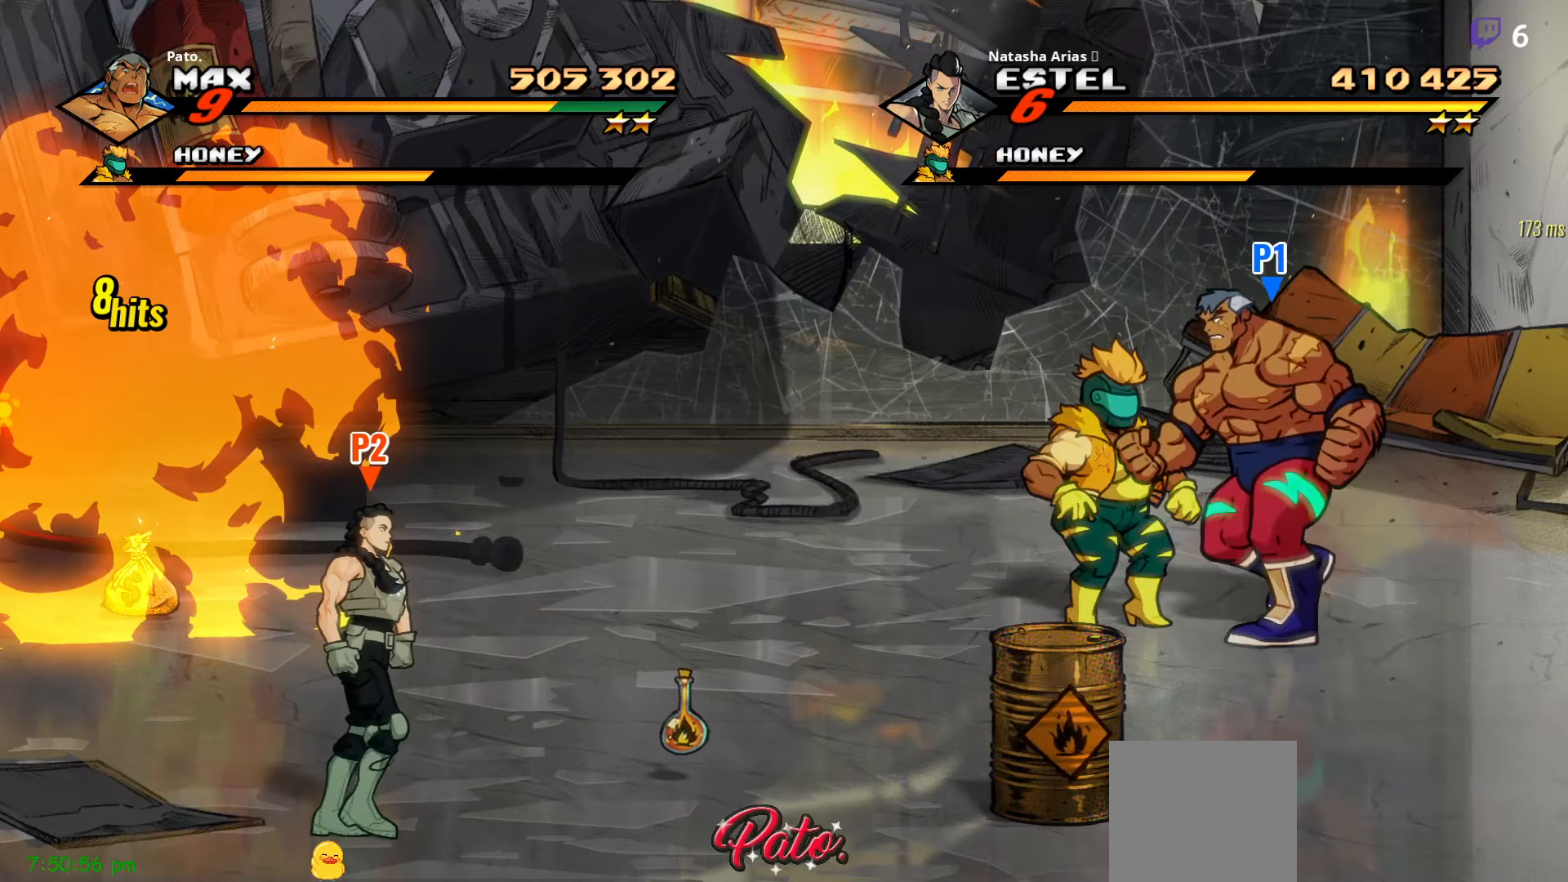
{"buttons": ["Y"], "right_stick": "center", "events": [[50, "DPAD_DOWN", "down"], [100, "Y", "down"], [150, "Y", "up"], [184, "Y", "down"], [284, "Y", "up"], [350, "Y", "down"], [367, "DPAD_DOWN", "up"], [434, "Y", "up"], [484, "DPAD_LEFT", "up"], [500, "Y", "down"]]}
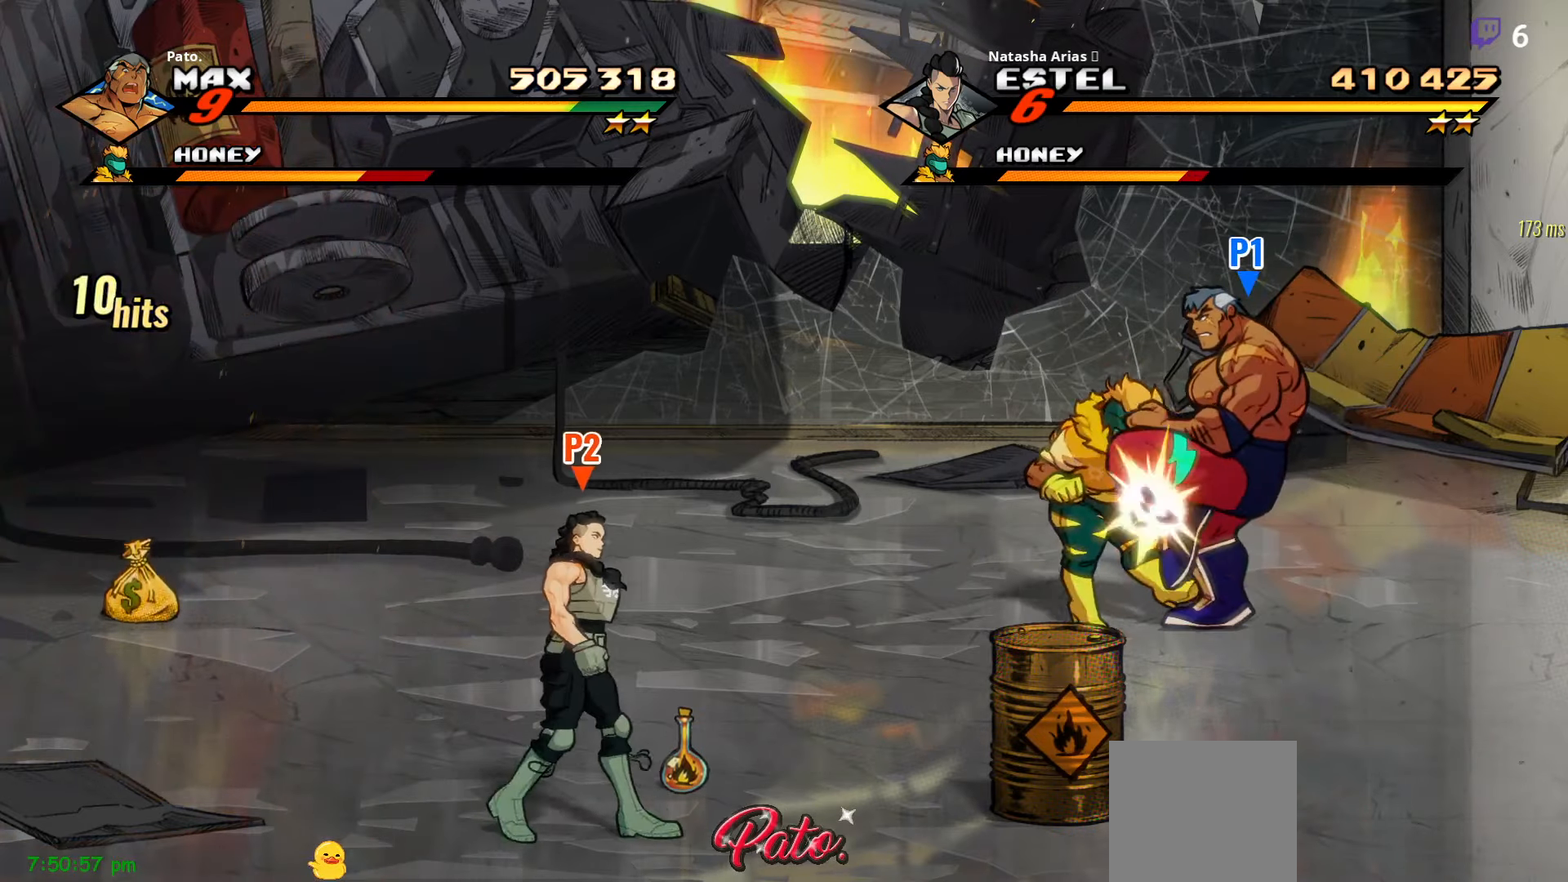
{"buttons": [], "right_stick": "center", "events": [[67, "Y", "up"]]}
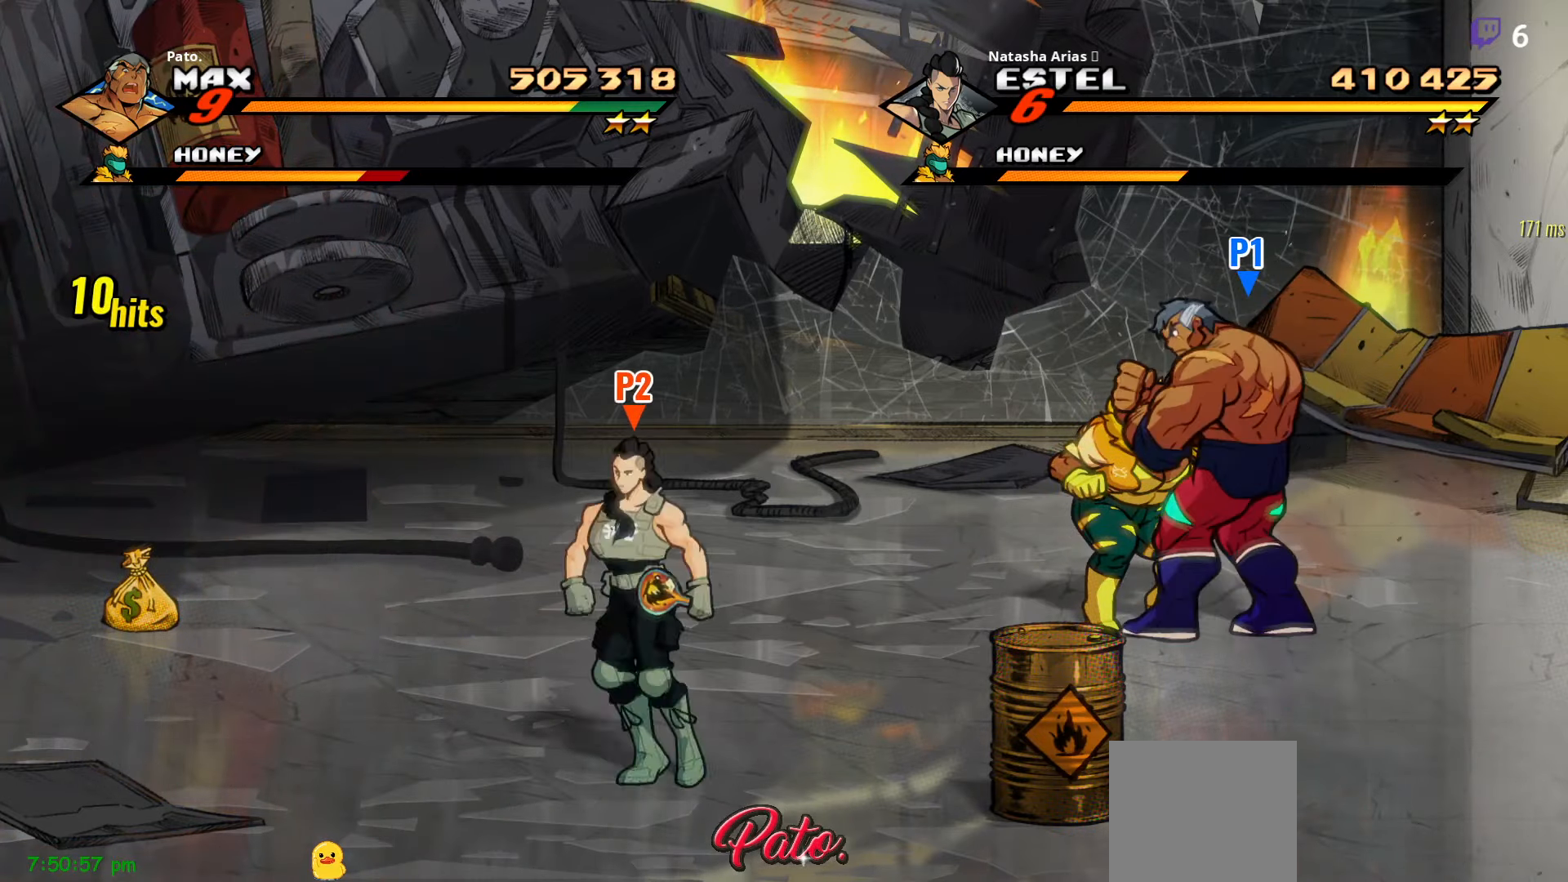
{"buttons": [], "right_stick": "center", "events": []}
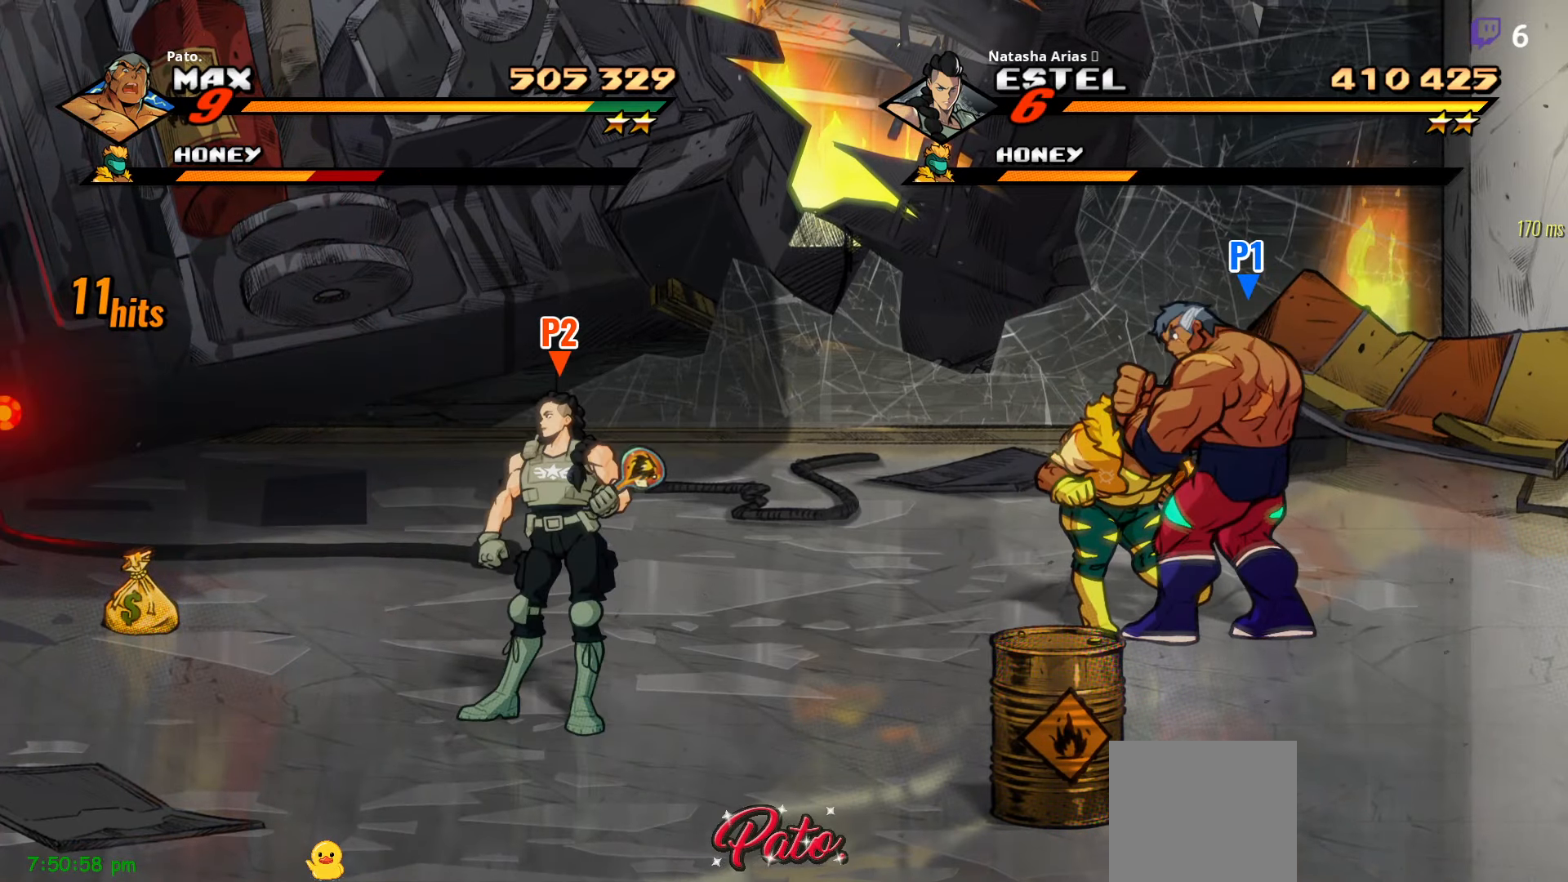
{"buttons": [], "right_stick": "center", "events": []}
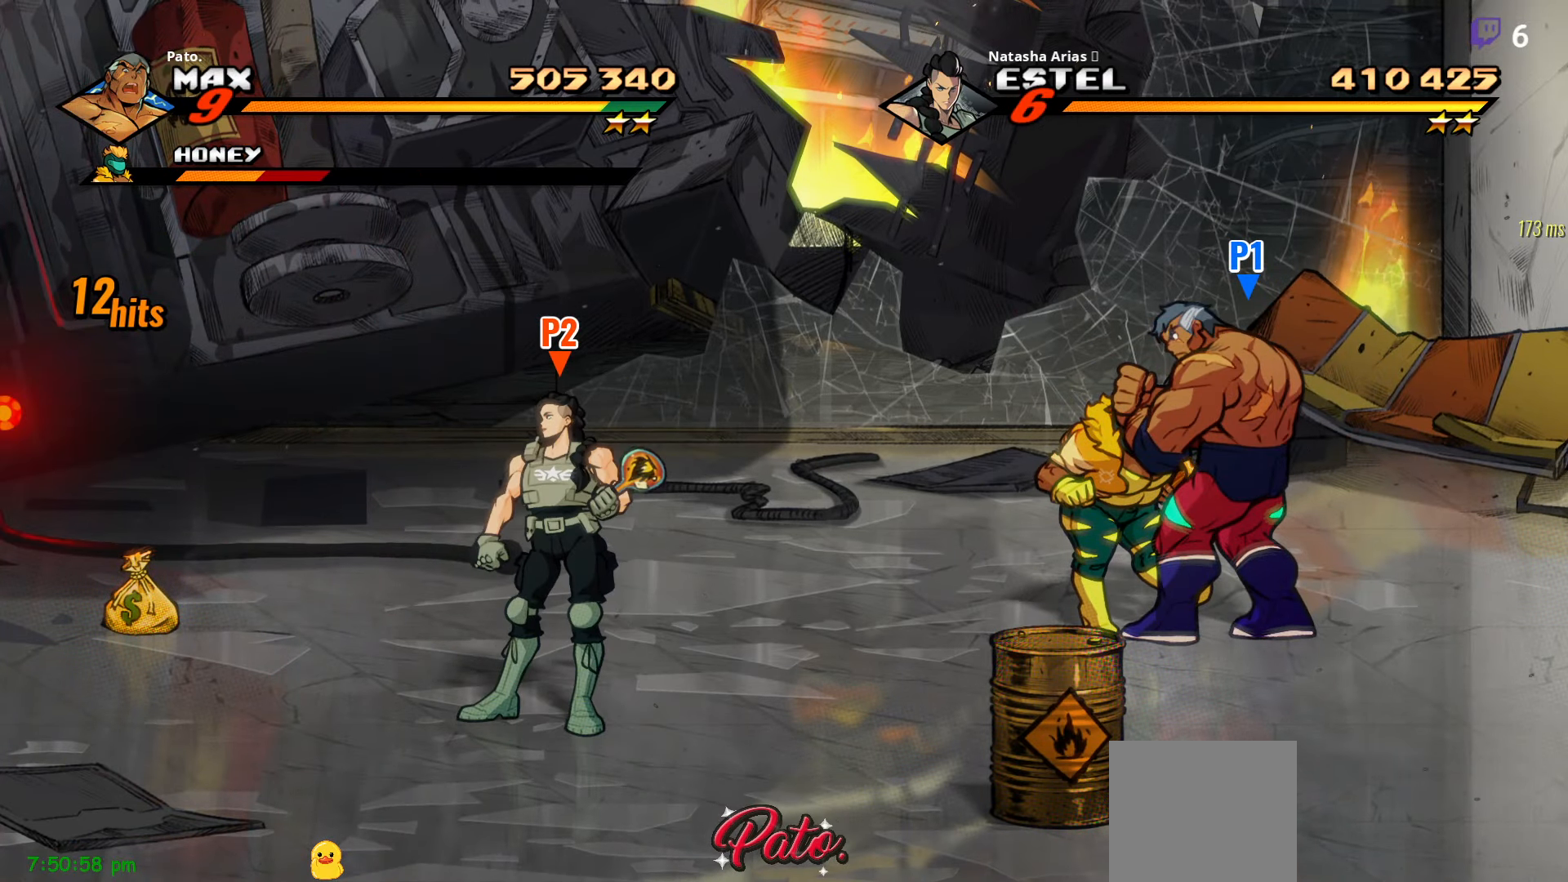
{"buttons": ["DPAD_LEFT"], "right_stick": "center", "events": [[34, "DPAD_LEFT", "down"]]}
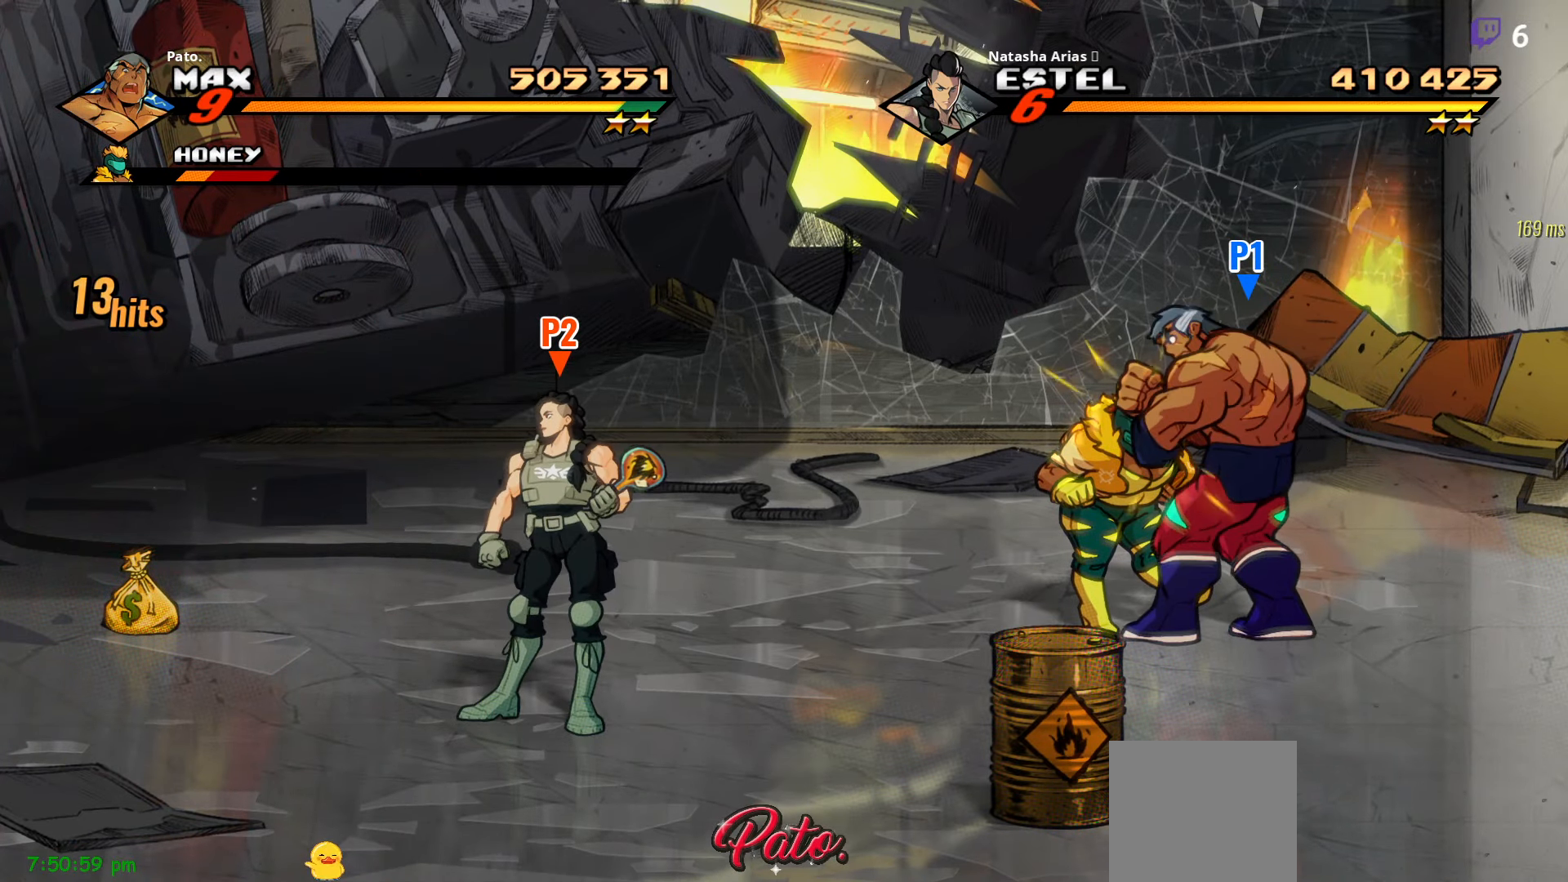
{"buttons": ["DPAD_LEFT"], "right_stick": "center", "events": []}
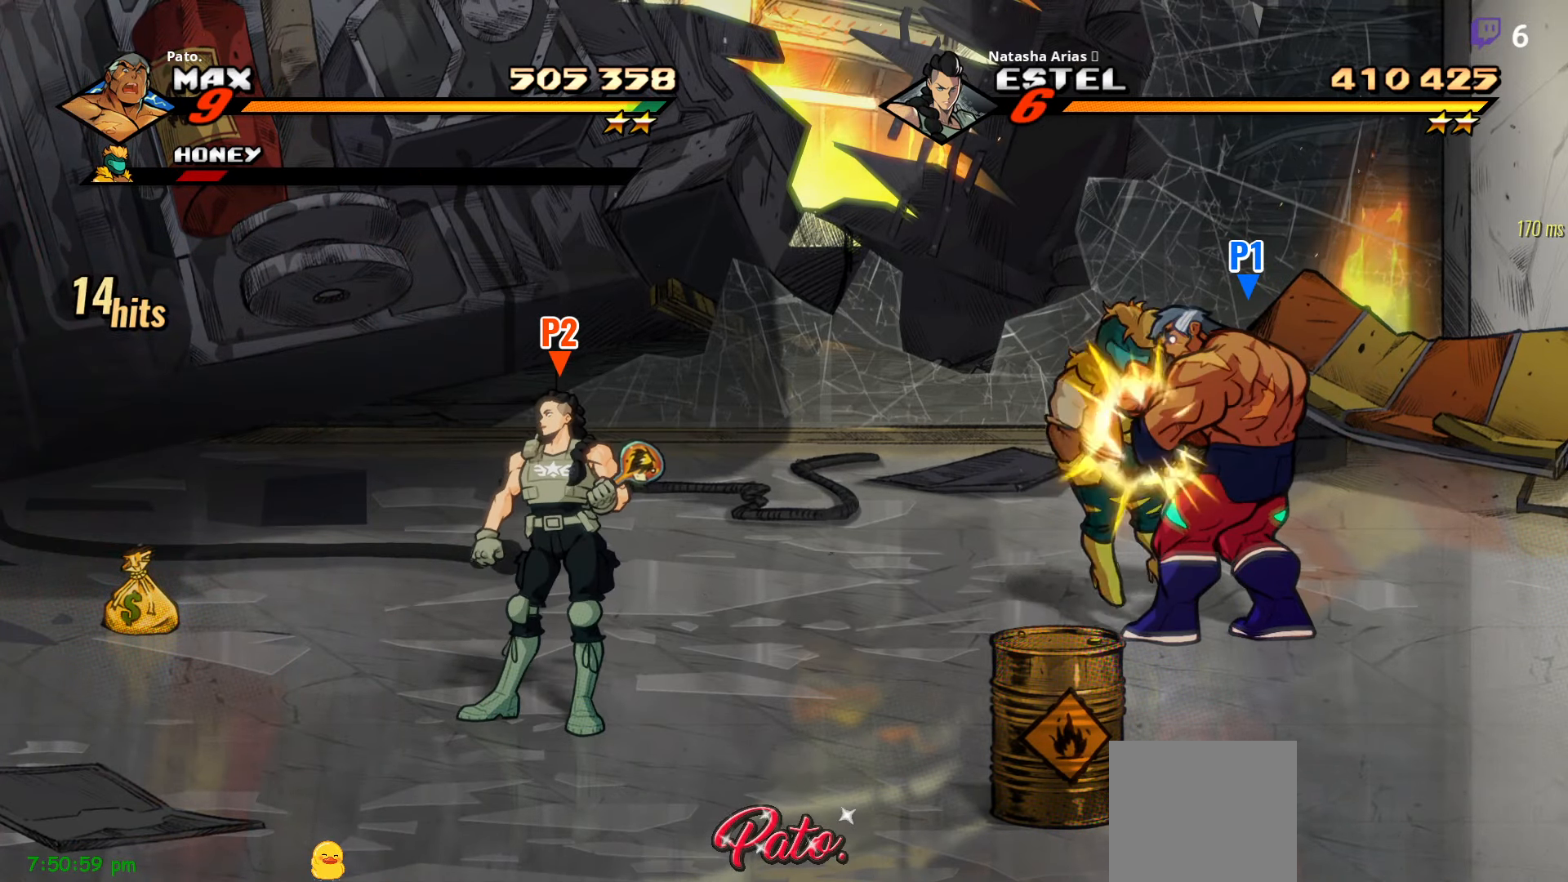
{"buttons": ["DPAD_DOWN", "DPAD_LEFT"], "right_stick": "center", "events": [[384, "DPAD_DOWN", "down"]]}
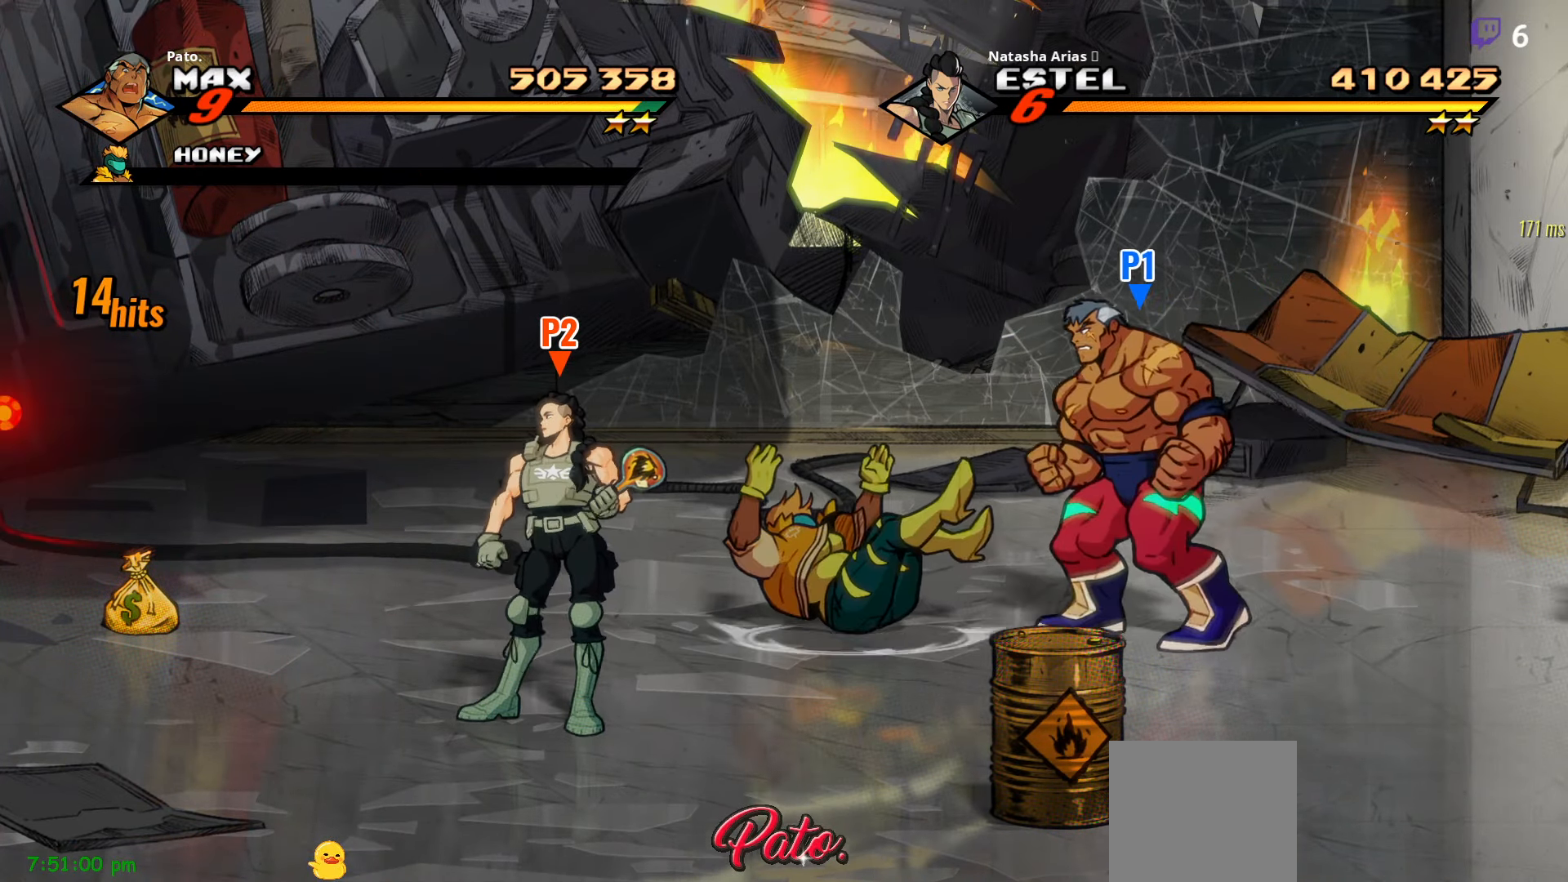
{"buttons": ["DPAD_LEFT"], "right_stick": "center", "events": [[250, "DPAD_DOWN", "up"], [367, "DPAD_UP", "down"], [500, "DPAD_UP", "up"]]}
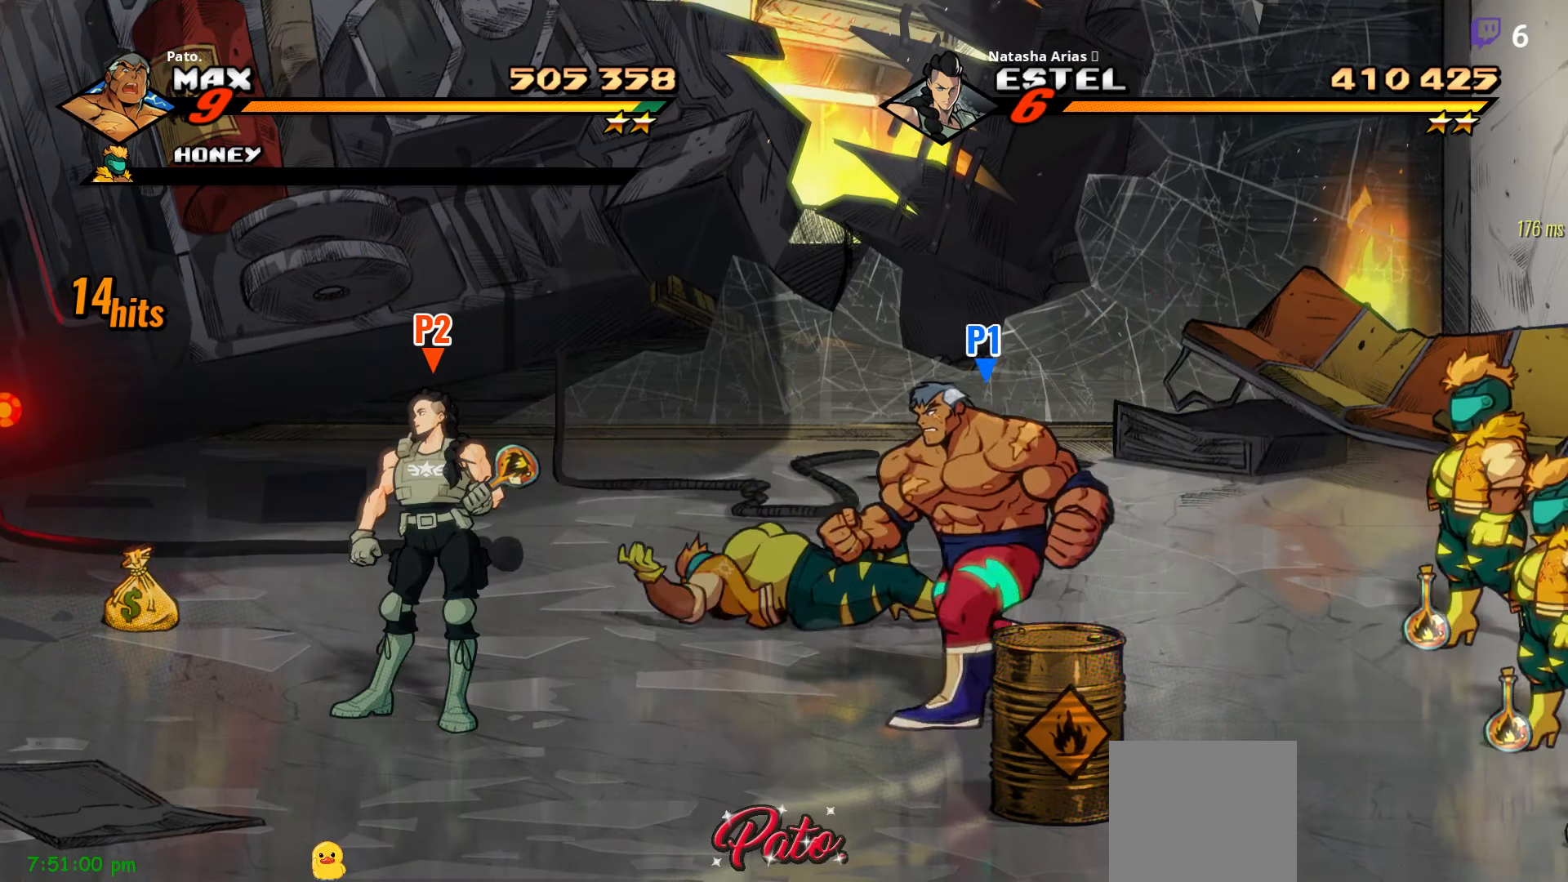
{"buttons": ["DPAD_RIGHT"], "right_stick": "center", "events": [[400, "DPAD_LEFT", "up"], [466, "DPAD_RIGHT", "down"]]}
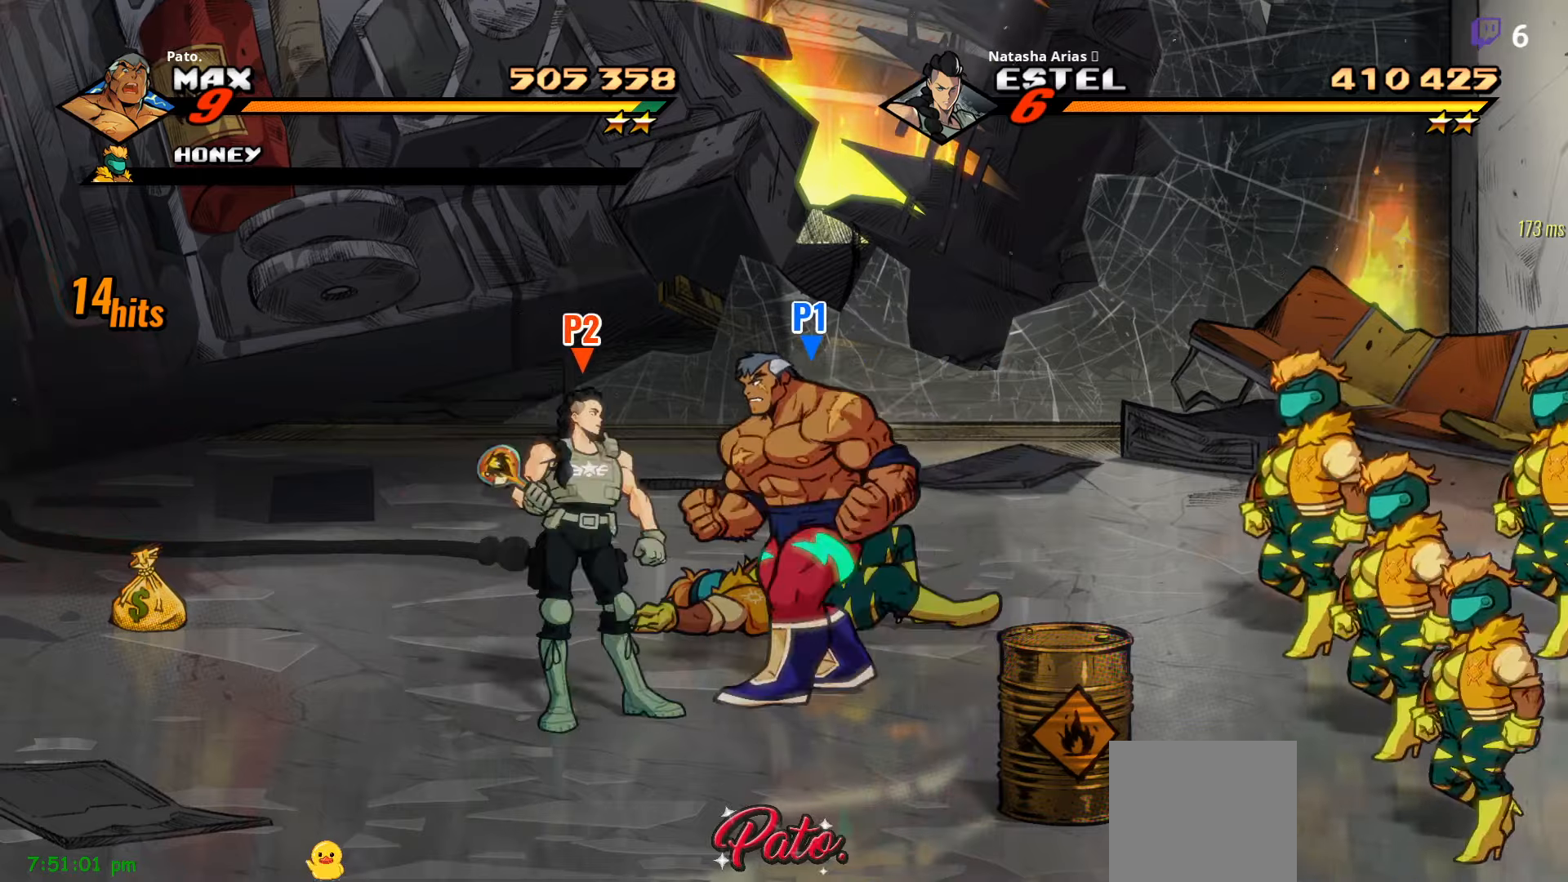
{"buttons": ["L1"], "right_stick": "center", "events": [[133, "DPAD_RIGHT", "up"], [466, "L1", "down"]]}
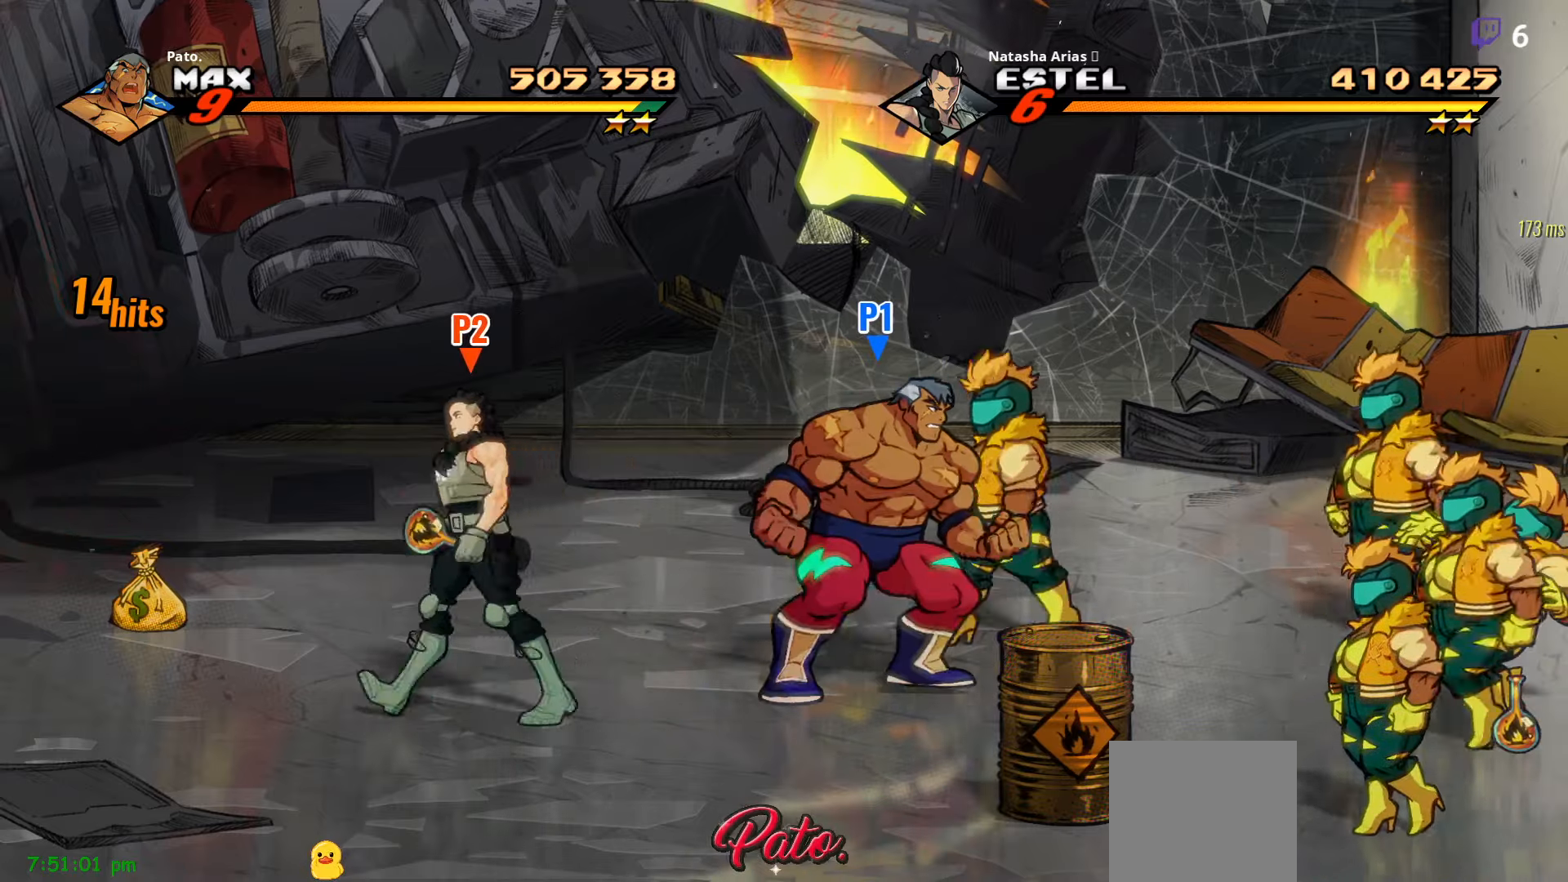
{"buttons": ["DPAD_RIGHT"], "right_stick": "center", "events": [[83, "L1", "up"], [133, "DPAD_UP", "down"], [300, "DPAD_RIGHT", "down"], [316, "DPAD_UP", "up"]]}
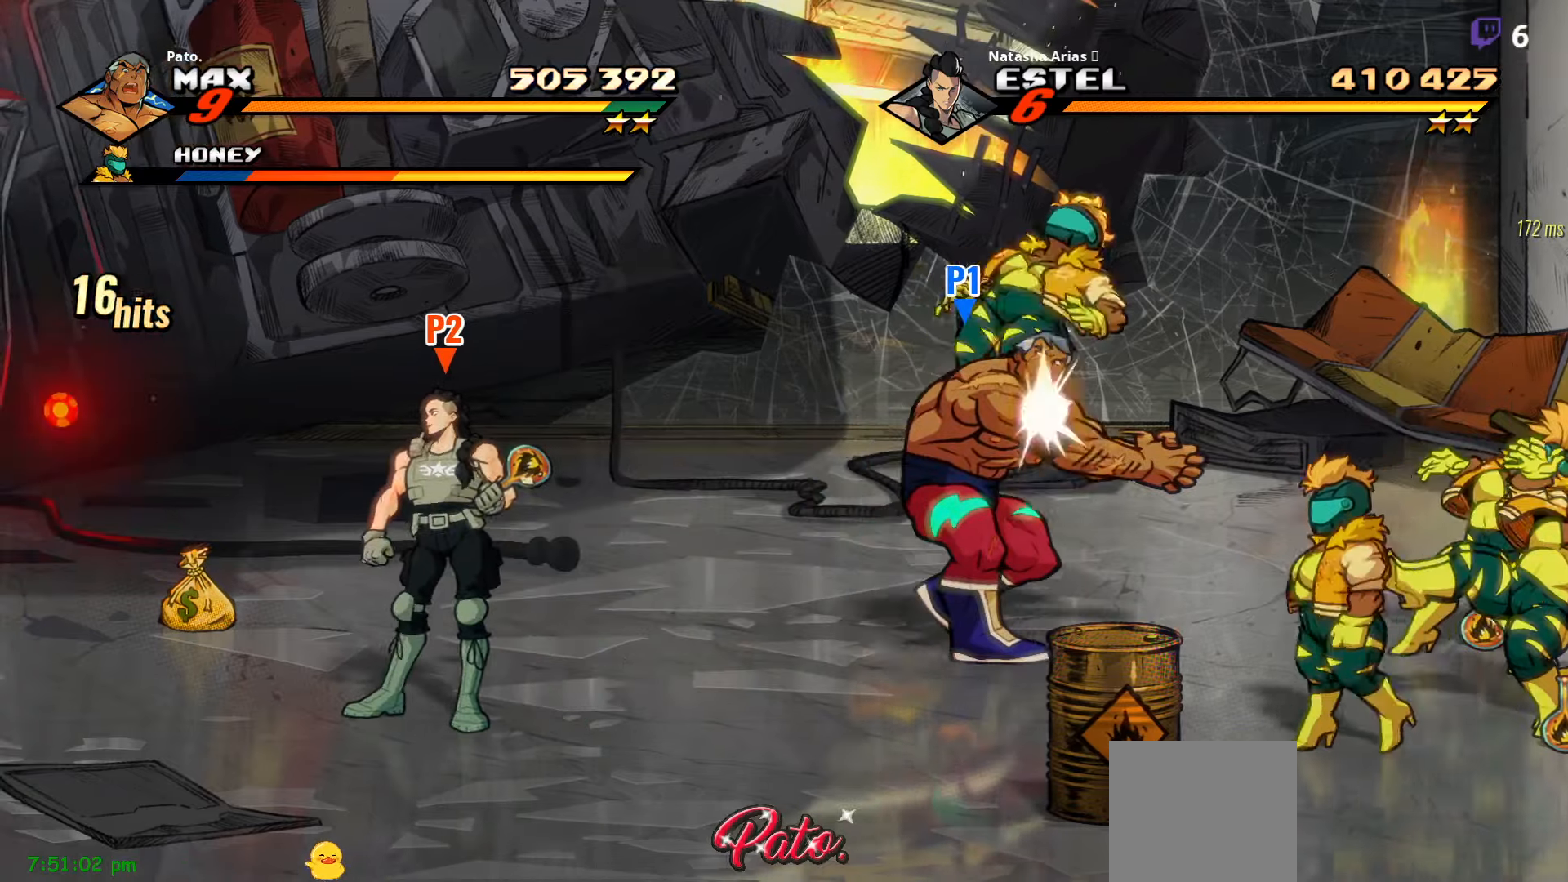
{"buttons": [], "right_stick": "center", "events": [[116, "DPAD_DOWN", "down"], [300, "DPAD_DOWN", "up"], [316, "DPAD_RIGHT", "up"], [366, "L1", "down"], [466, "L1", "up"]]}
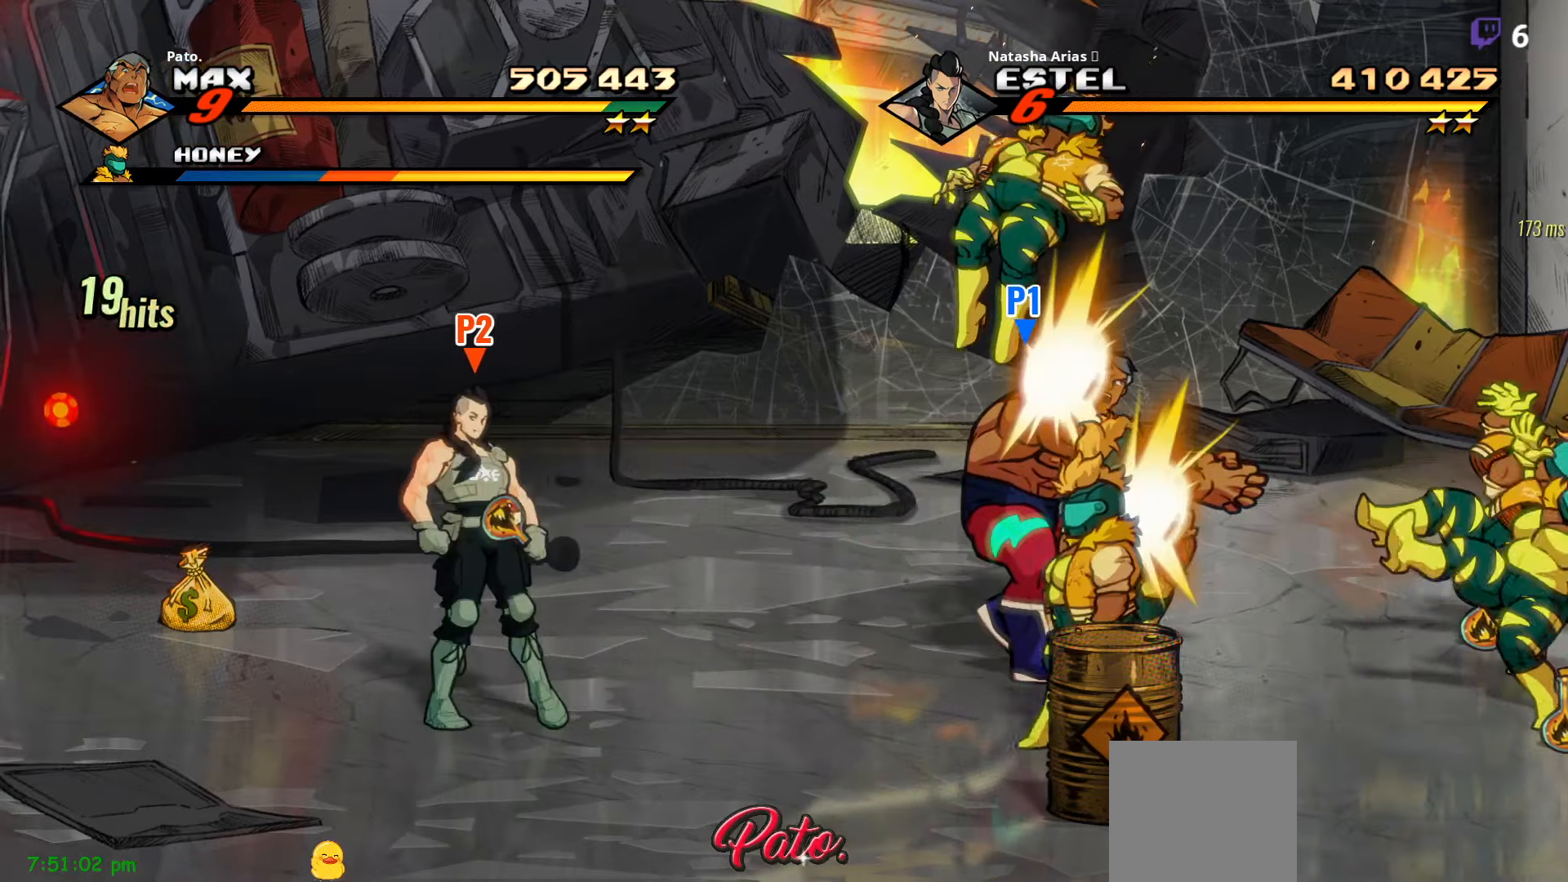
{"buttons": [], "right_stick": "center", "events": [[16, "L1", "down"], [100, "L1", "up"], [150, "L1", "down"], [316, "L1", "up"], [366, "L1", "down"], [450, "L1", "up"]]}
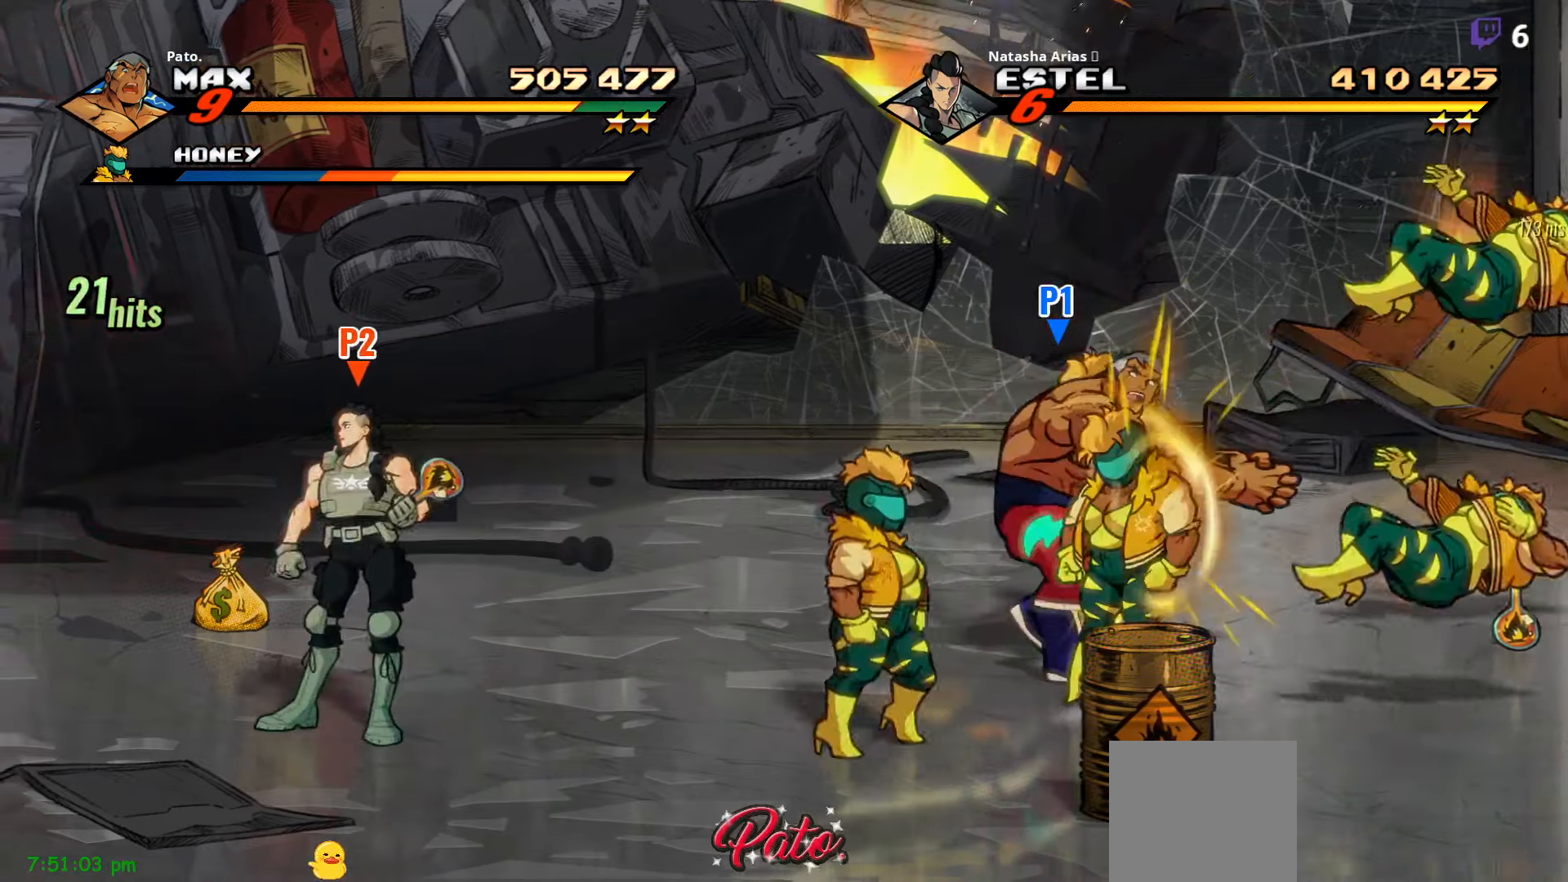
{"buttons": ["DPAD_LEFT"], "right_stick": "center", "events": [[200, "DPAD_LEFT", "down"]]}
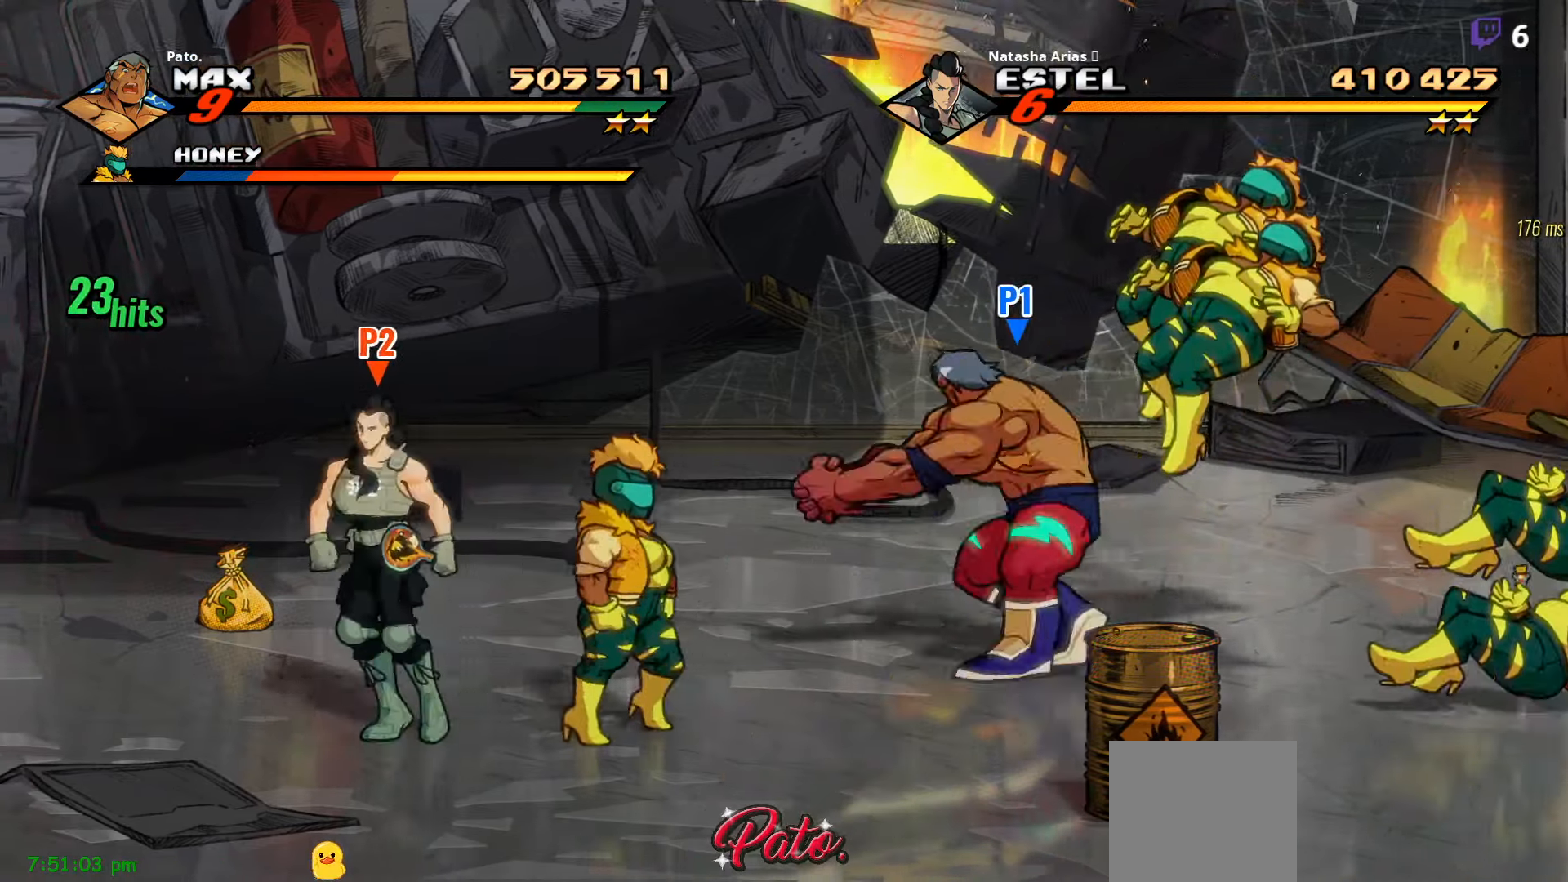
{"buttons": ["DPAD_RIGHT"], "right_stick": "center", "events": [[150, "DPAD_LEFT", "up"], [216, "DPAD_RIGHT", "down"], [366, "A", "down"], [466, "A", "up"]]}
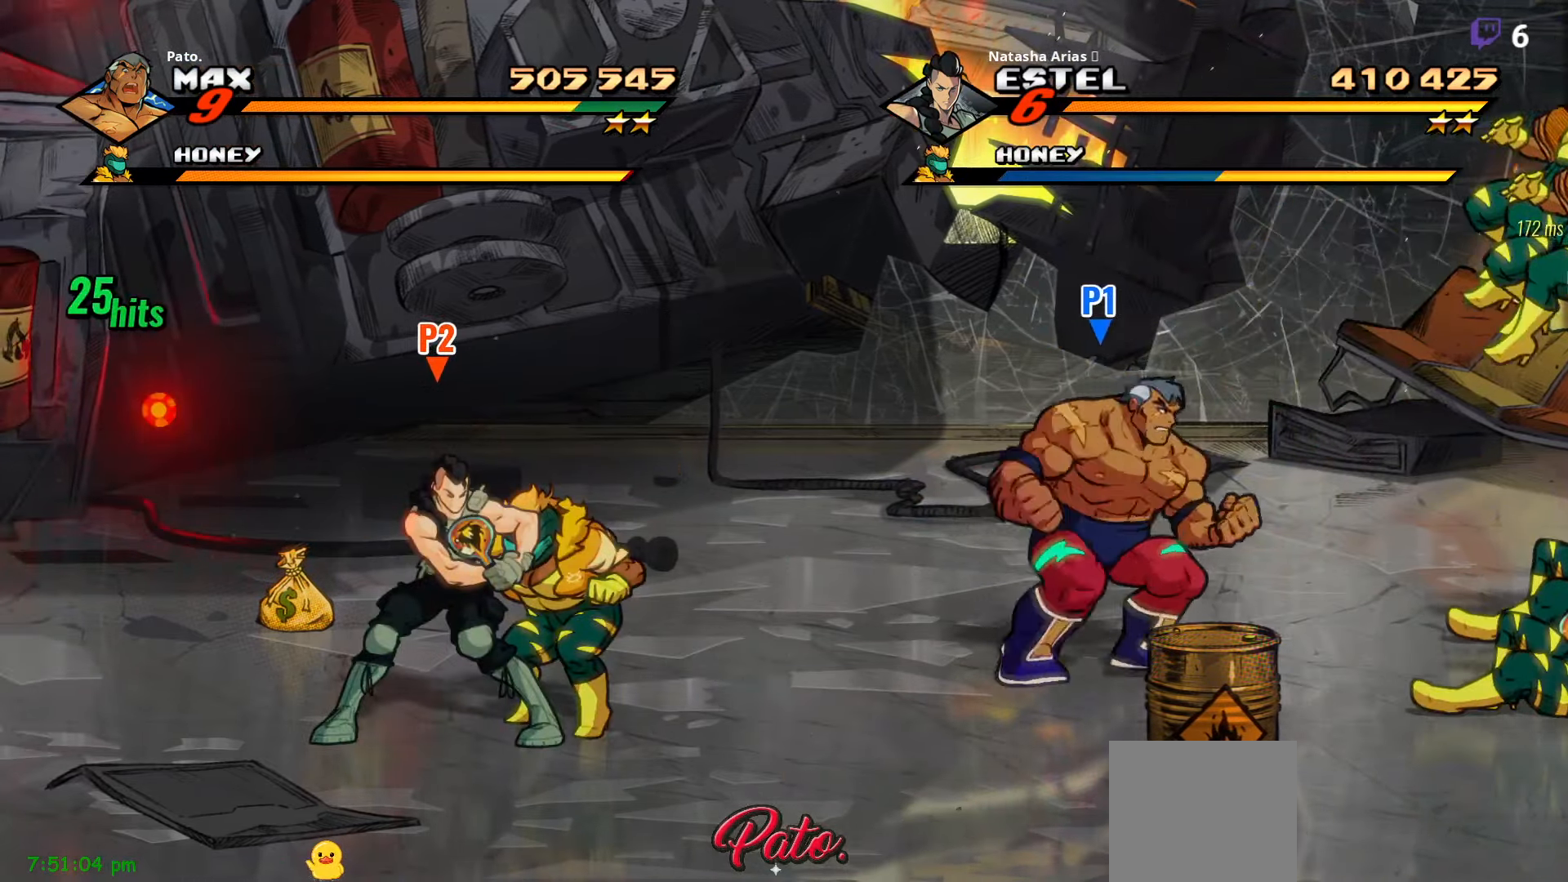
{"buttons": [], "right_stick": "center", "events": [[16, "L1", "down"], [133, "L1", "up"], [250, "DPAD_RIGHT", "up"], [250, "Y", "down"], [316, "Y", "up"], [400, "Y", "down"], [500, "Y", "up"]]}
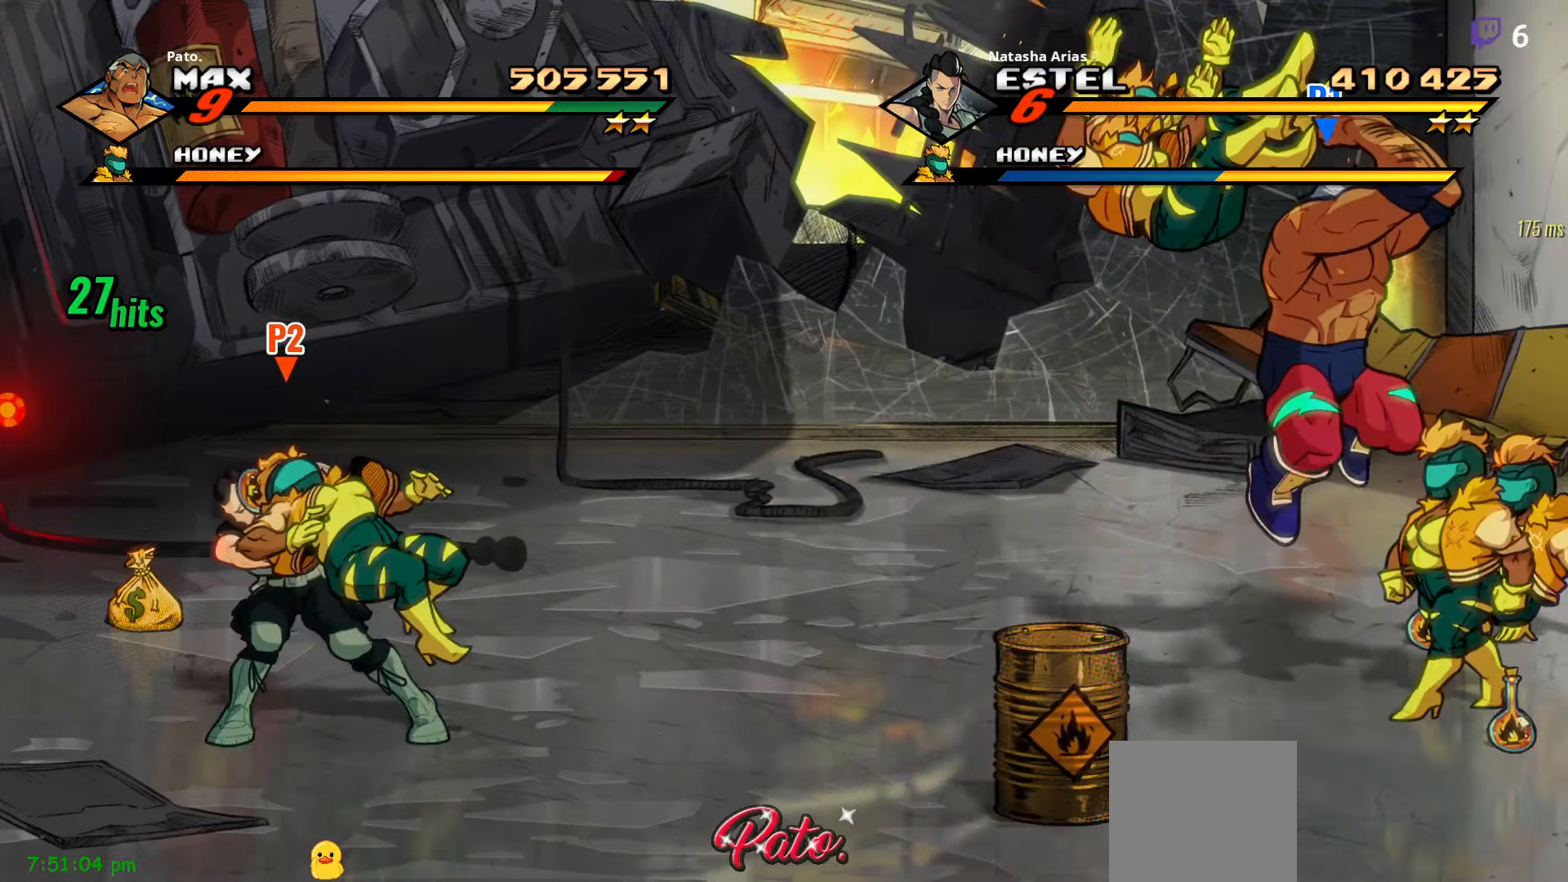
{"buttons": [], "right_stick": "center", "events": [[366, "A", "down"], [500, "A", "up"]]}
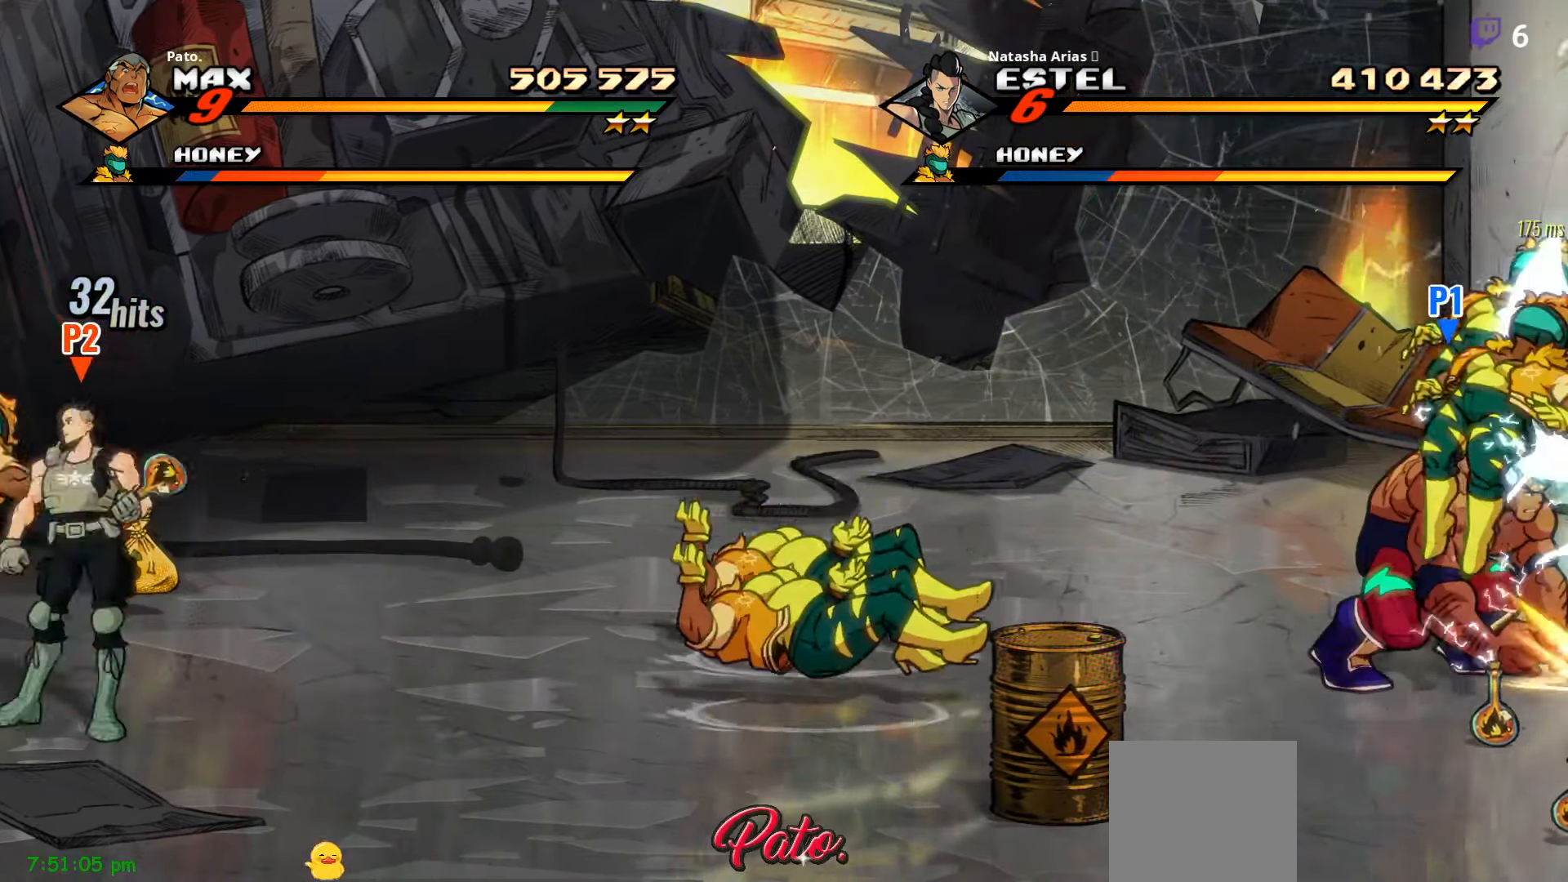
{"buttons": ["Y"], "right_stick": "center", "events": [[133, "Y", "down"], [200, "Y", "up"], [266, "Y", "down"], [350, "Y", "up"], [433, "Y", "down"]]}
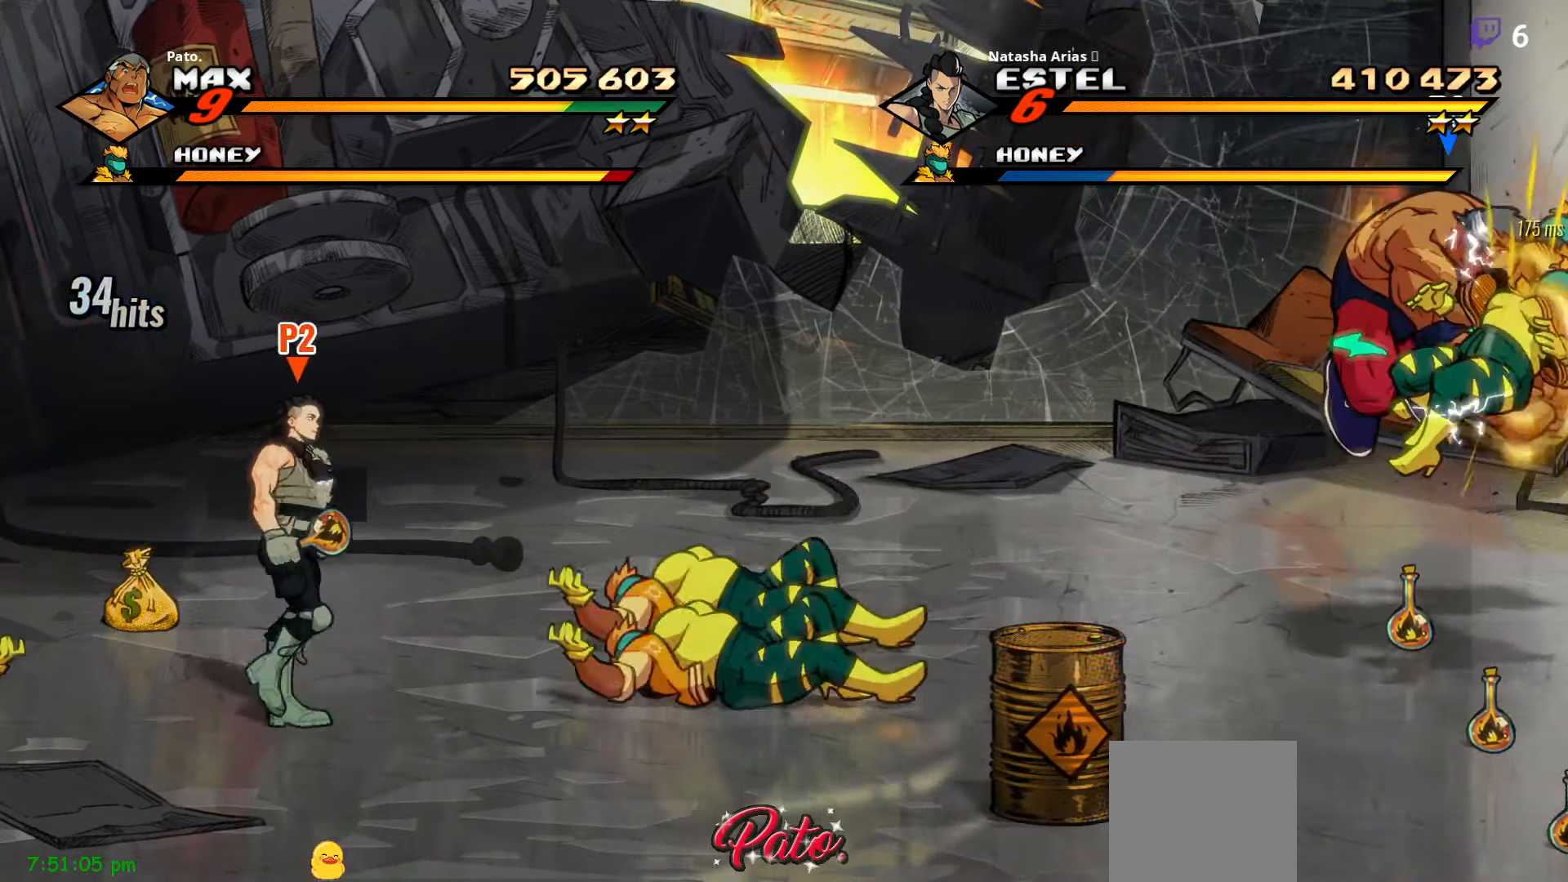
{"buttons": ["Y"], "right_stick": "center", "events": [[166, "Y", "up"], [250, "Y", "down"], [300, "Y", "up"], [333, "Y", "down"], [417, "Y", "up"], [483, "Y", "down"]]}
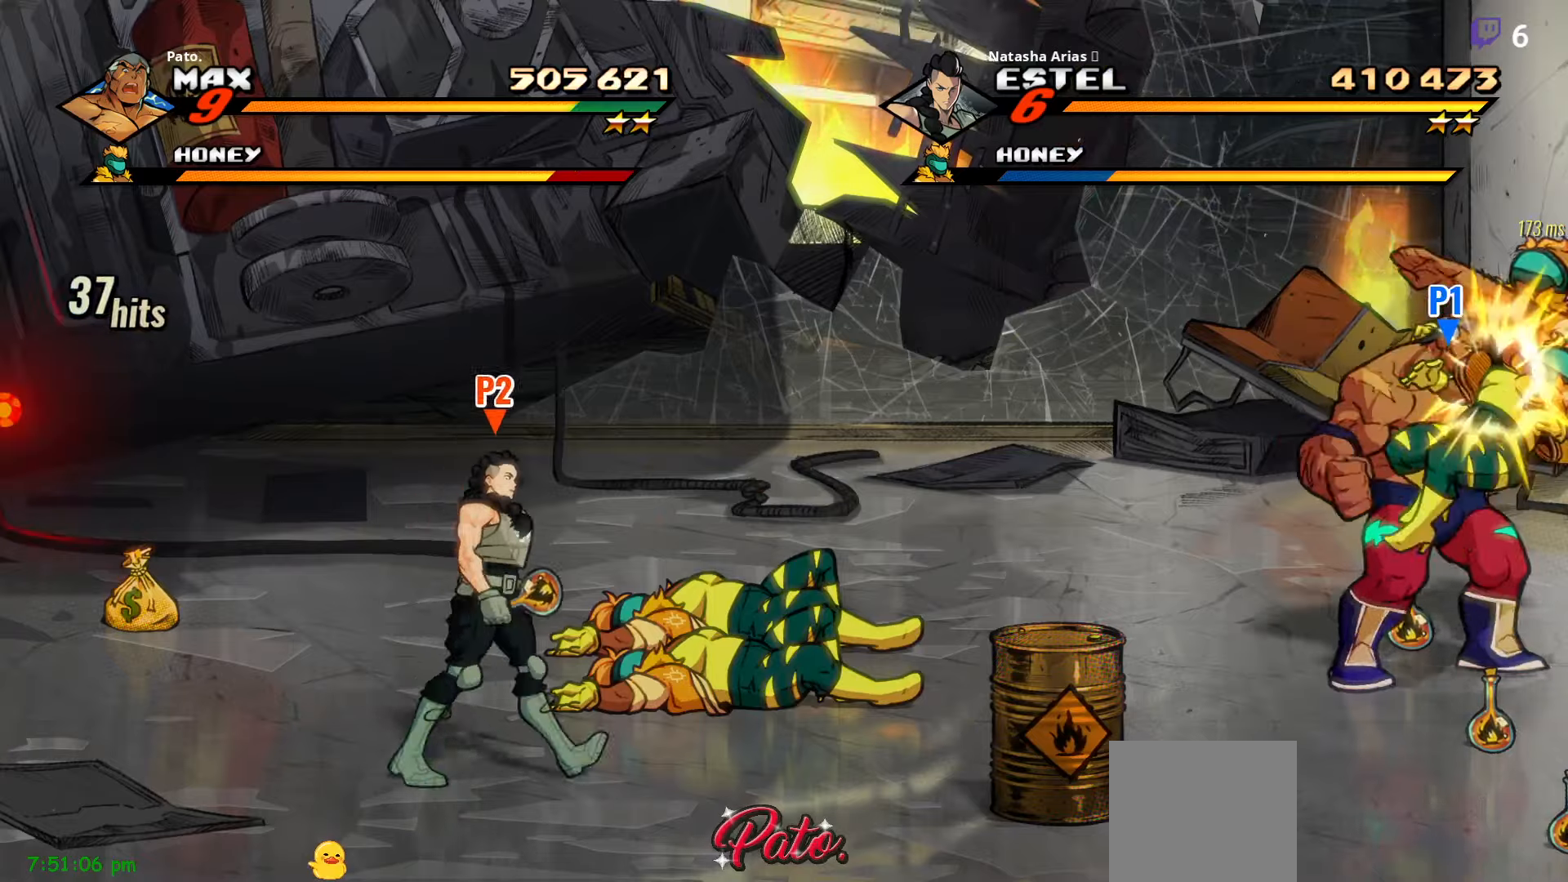
{"buttons": [], "right_stick": "center", "events": [[67, "Y", "up"], [133, "Y", "down"], [183, "Y", "up"], [267, "Y", "down"], [333, "Y", "up"], [417, "Y", "down"], [450, "Y", "up"]]}
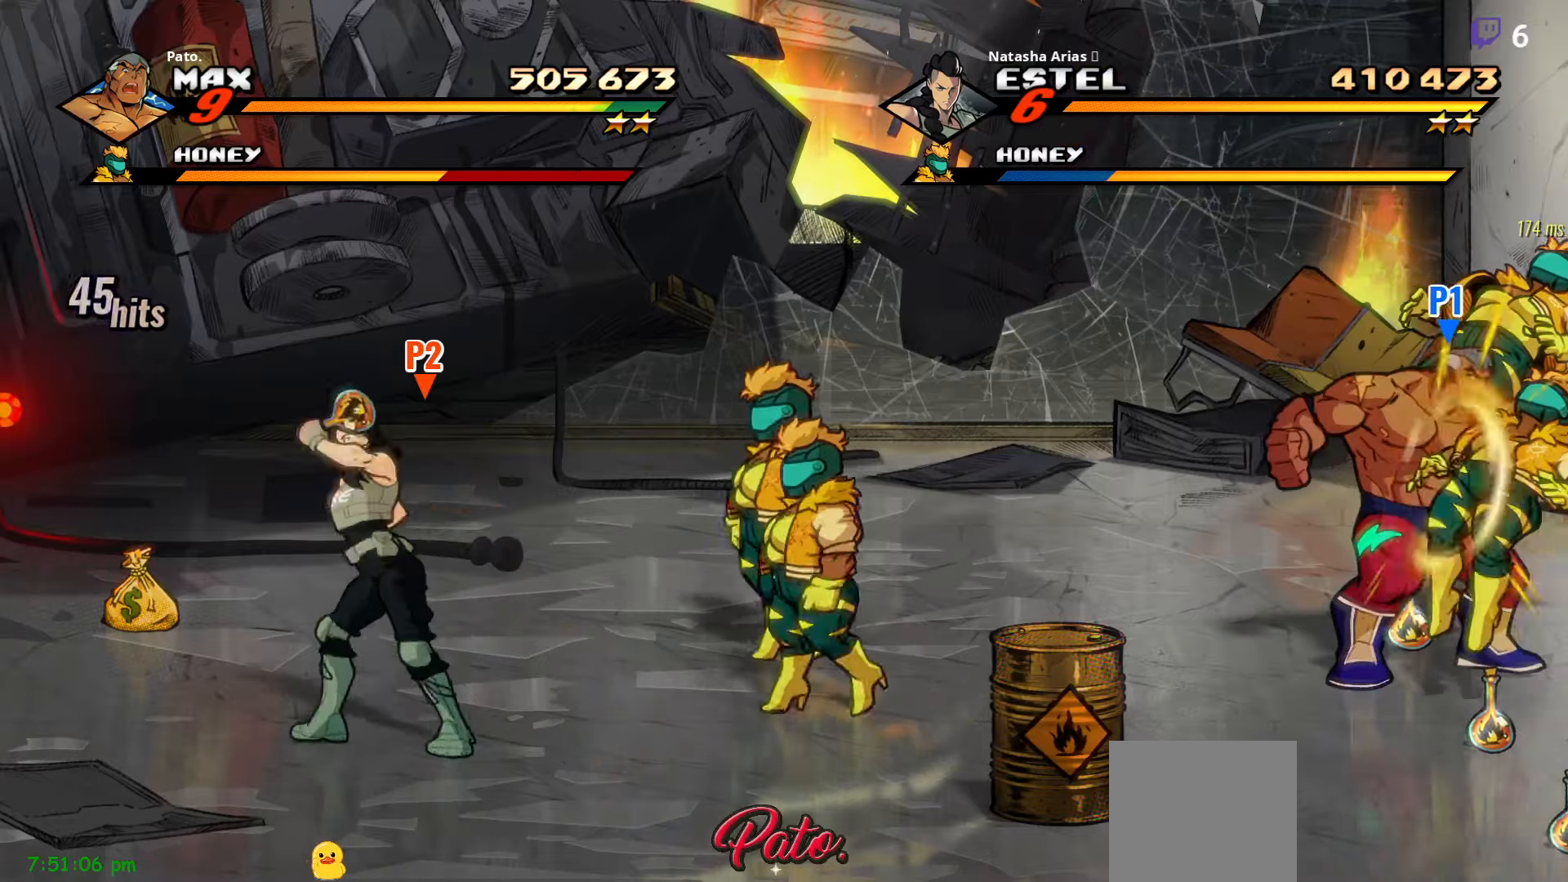
{"buttons": [], "right_stick": "center", "events": [[67, "Y", "down"], [133, "Y", "up"], [233, "Y", "down"], [283, "Y", "up"], [367, "Y", "down"], [433, "Y", "up"]]}
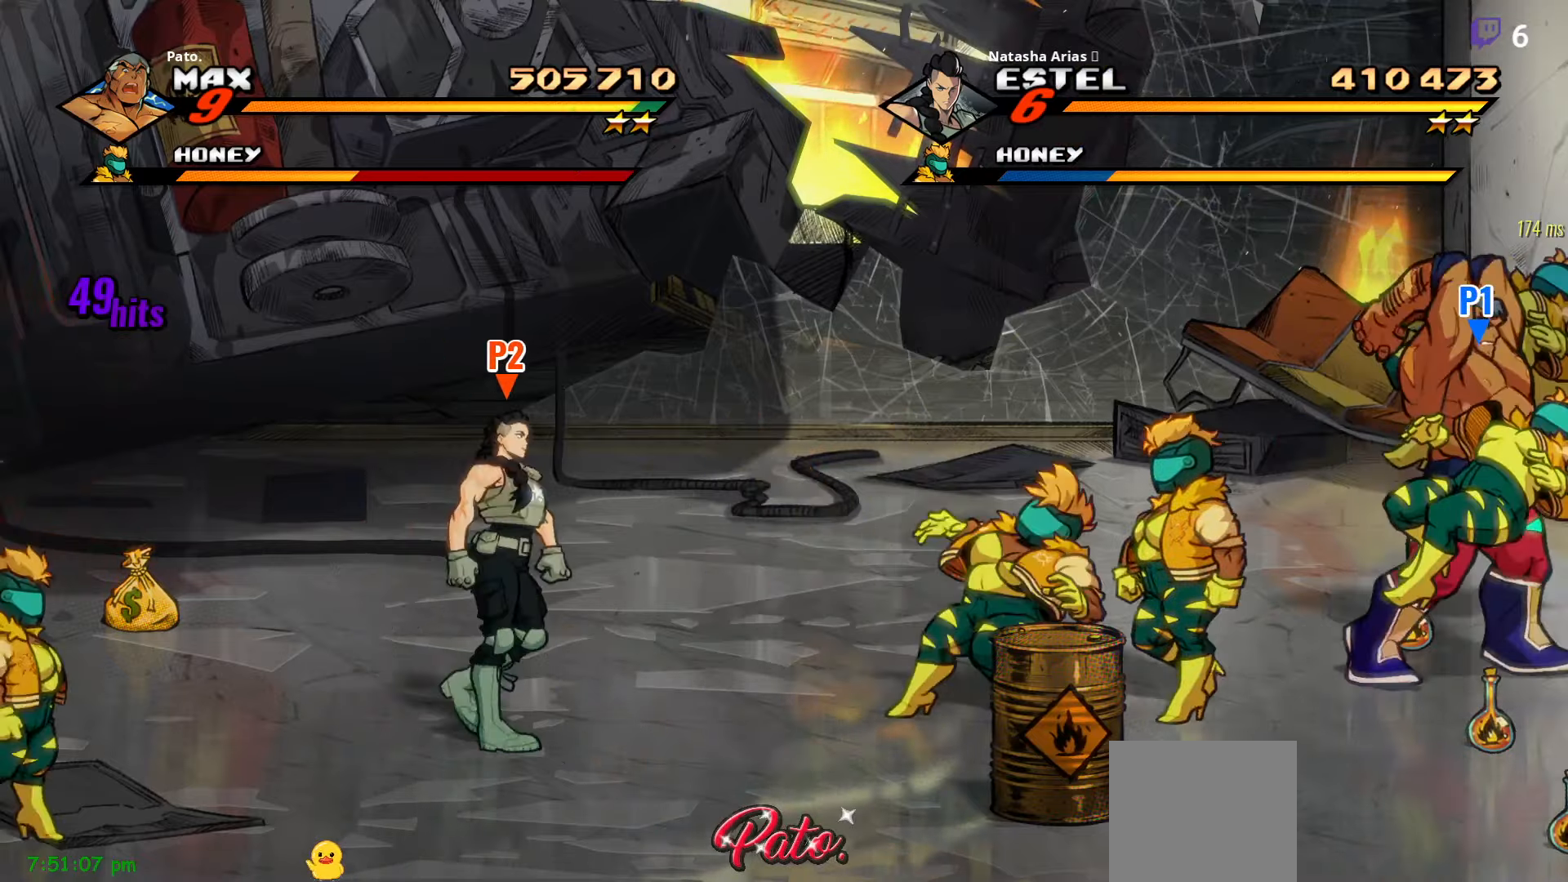
{"buttons": ["Y", "DPAD_LEFT"], "right_stick": "center", "events": [[17, "Y", "down"], [83, "Y", "up"], [150, "L1", "down"], [250, "L1", "up"], [267, "DPAD_LEFT", "down"], [467, "Y", "down"]]}
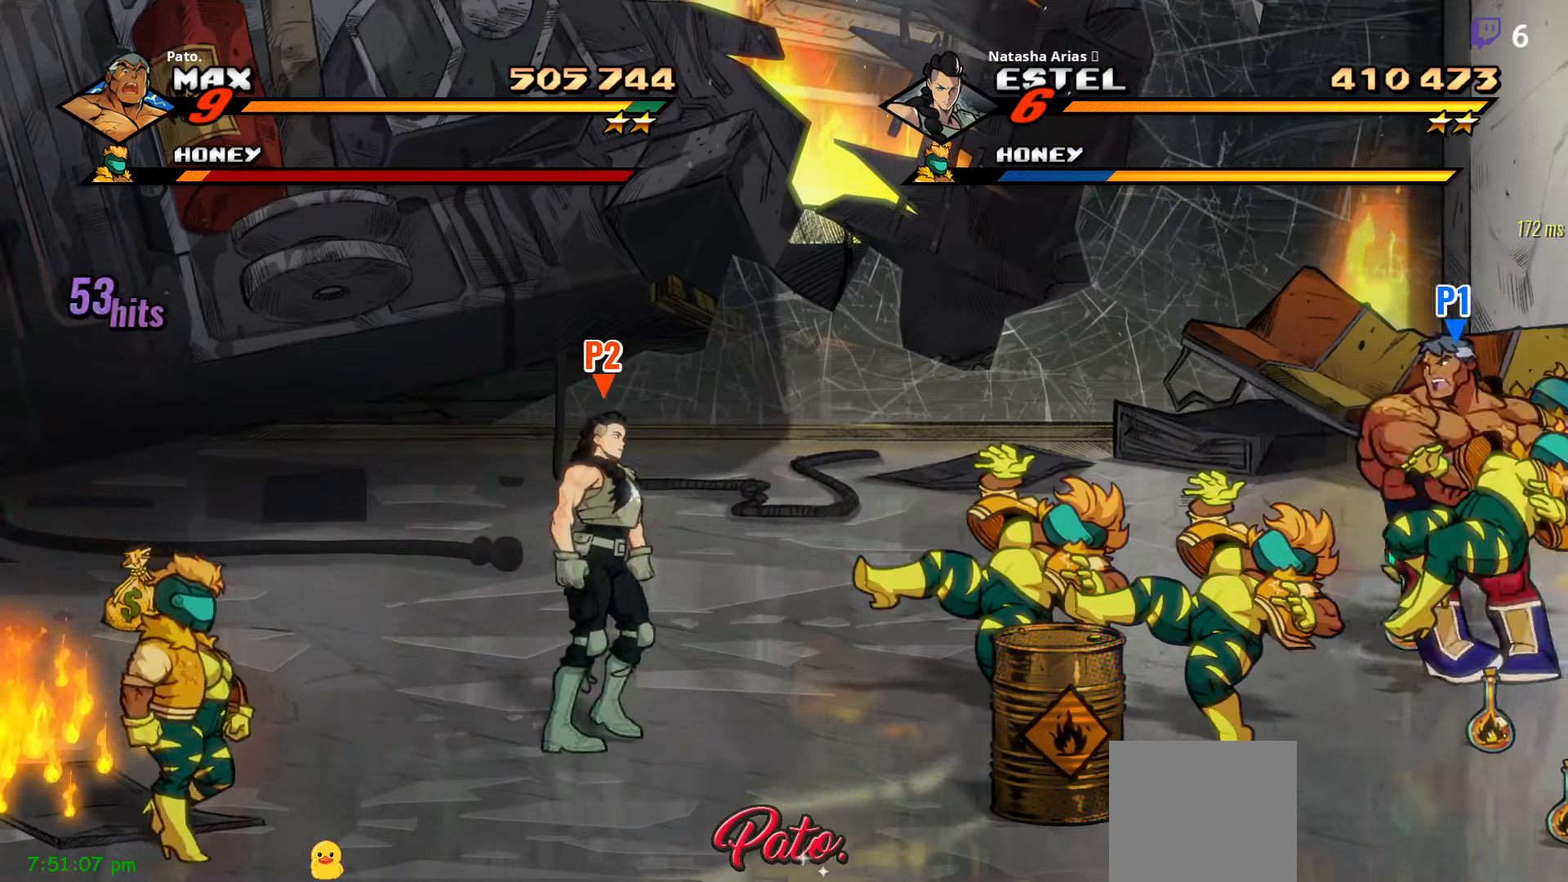
{"buttons": ["DPAD_LEFT"], "right_stick": "center", "events": [[50, "DPAD_DOWN", "down"], [50, "Y", "up"], [167, "Y", "down"], [250, "Y", "up"], [300, "DPAD_DOWN", "up"], [367, "Y", "down"], [483, "Y", "up"]]}
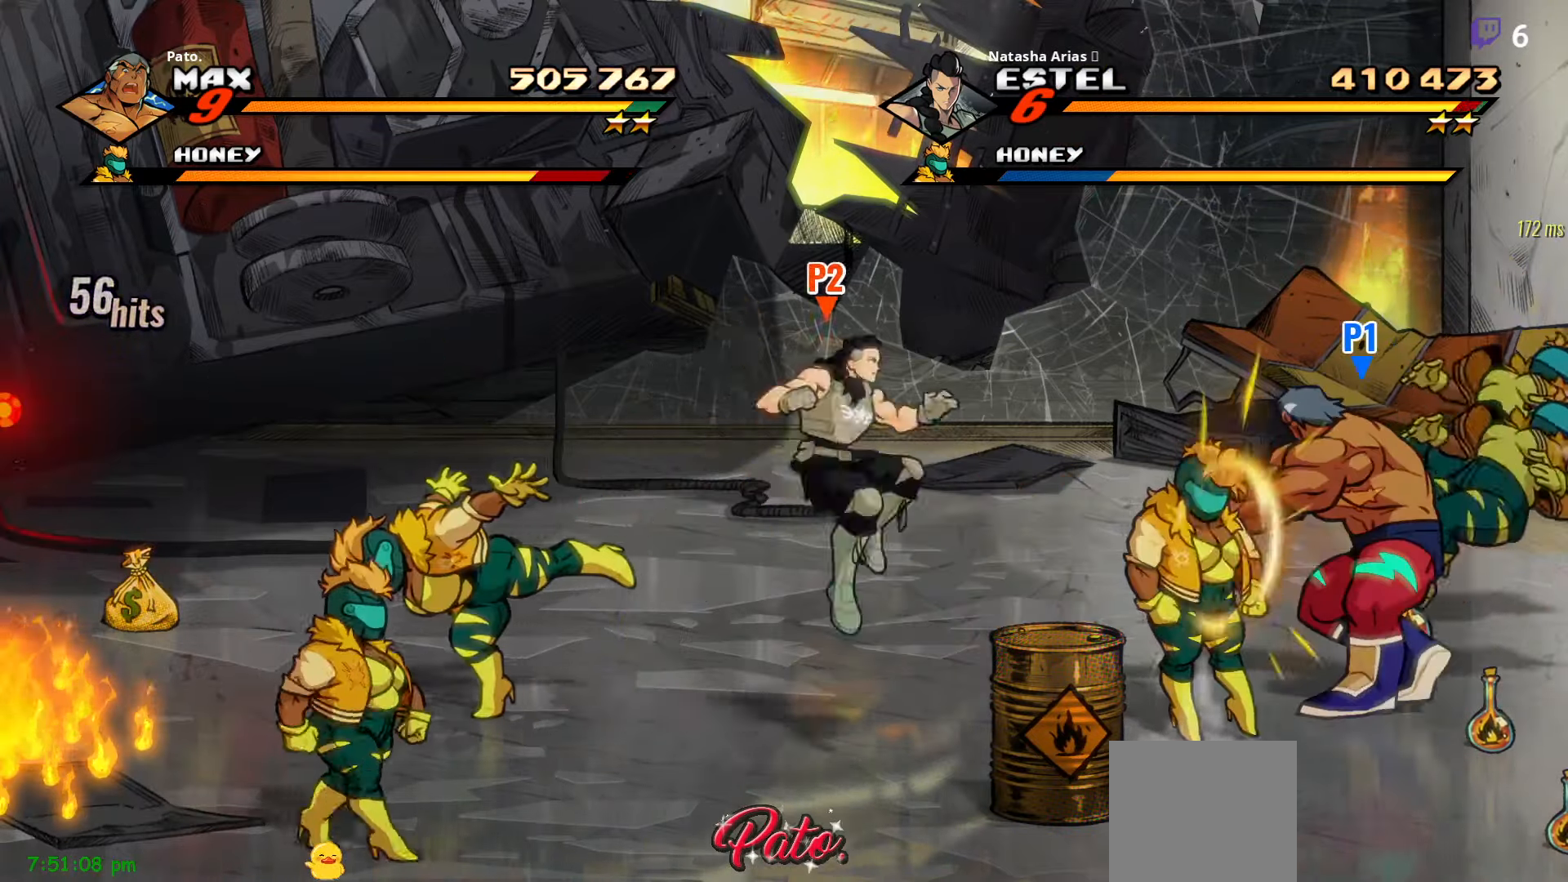
{"buttons": ["DPAD_LEFT"], "right_stick": "center", "events": []}
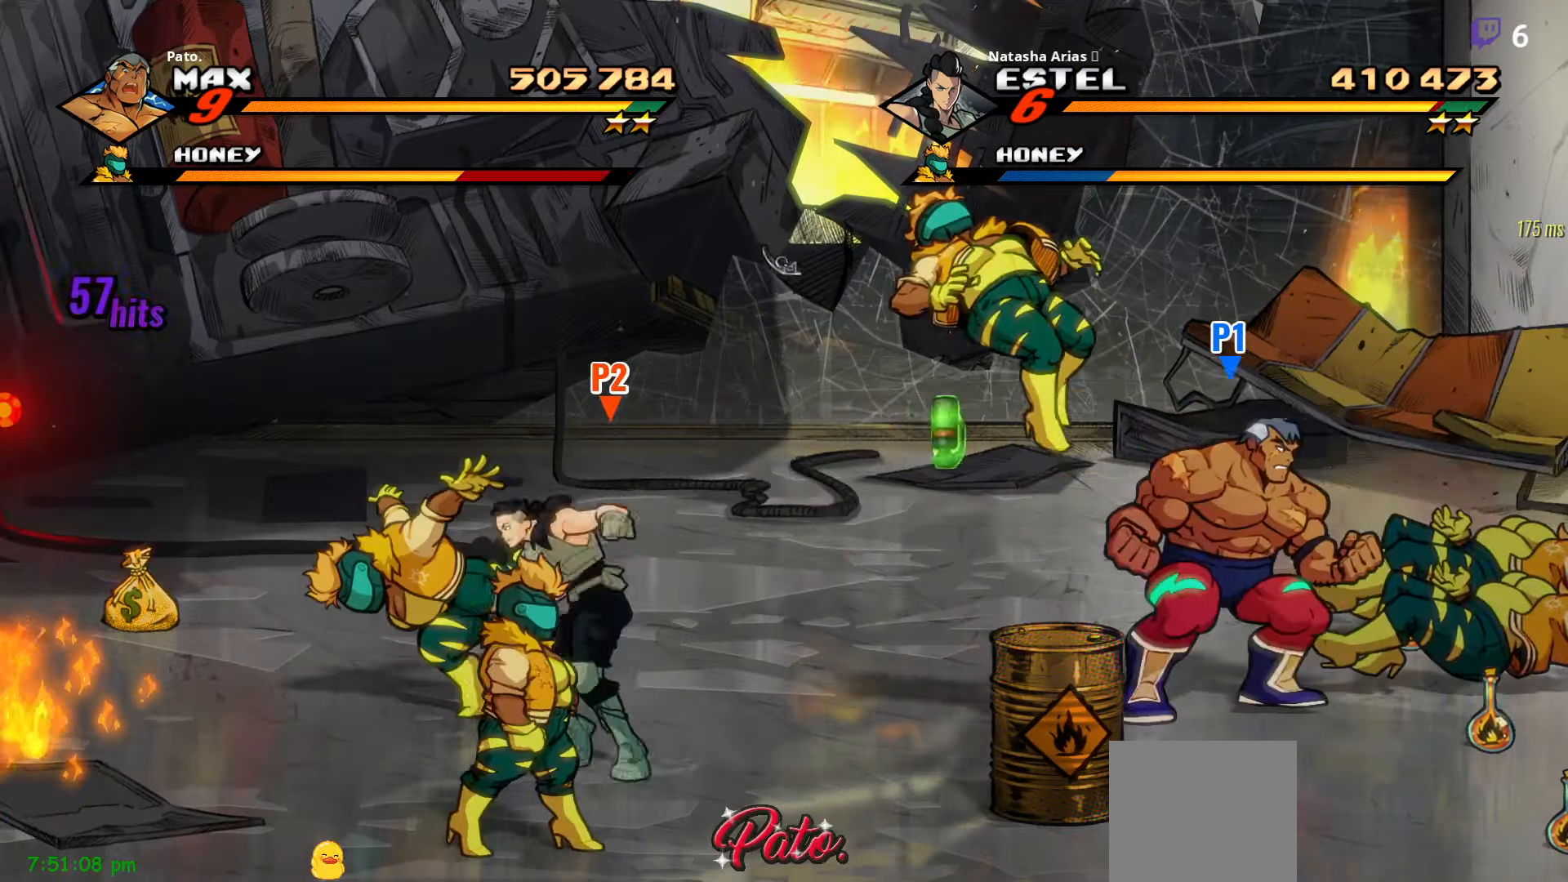
{"buttons": ["DPAD_LEFT"], "right_stick": "center", "events": [[50, "A", "down"], [150, "A", "up"], [150, "L1", "down"], [283, "L1", "up"], [383, "Y", "down"], [467, "Y", "up"]]}